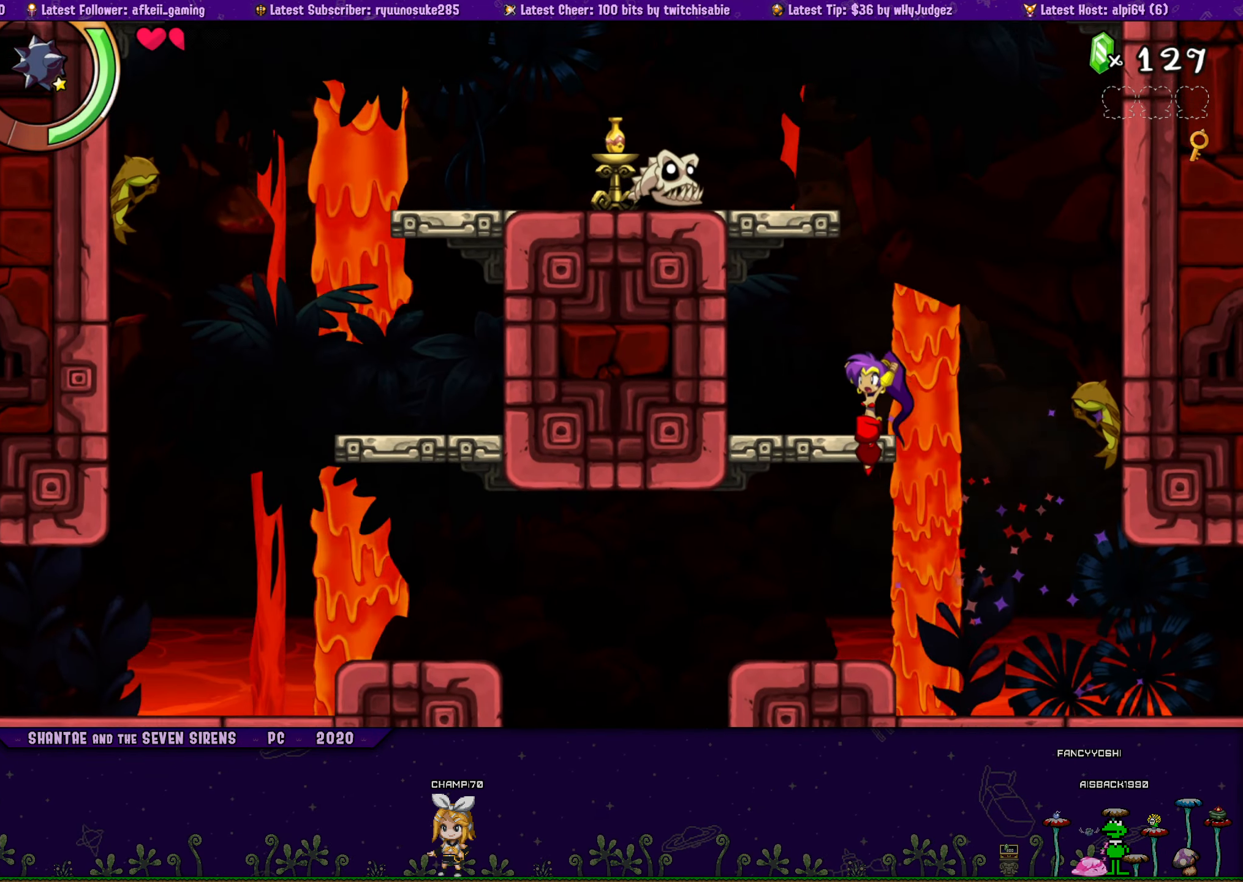
Gameplay with a controller (PlayStation layout); each line is a JSON object with the inputs held at the frame after it. "button_events" lists button changes between this image and that frame as [ms after this image, input, new state], when the widget could be followed in between (sticks are given only as held states). Not read: L3 R3 TOUCHPAD left_stick right_stick.
{"buttons": [], "button_events": [[83, "DPAD_LEFT", "up"], [100, "CROSS", "up"], [133, "DPAD_UP", "up"]]}
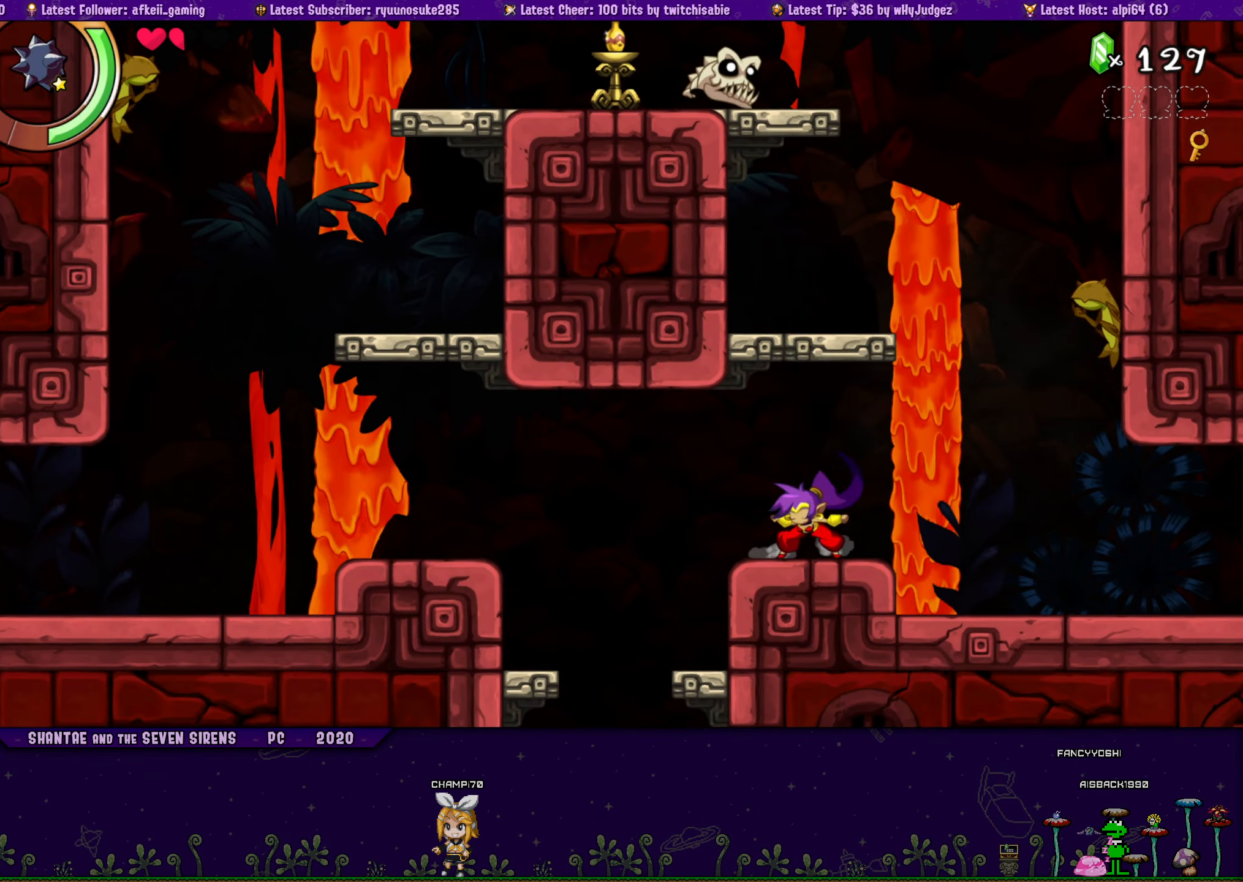
{"buttons": [], "button_events": [[16, "CROSS", "down"], [150, "DPAD_UP", "down"], [166, "DPAD_LEFT", "down"], [250, "R1", "down"], [316, "CROSS", "up"], [383, "DPAD_LEFT", "up"], [416, "DPAD_UP", "up"], [416, "R1", "up"]]}
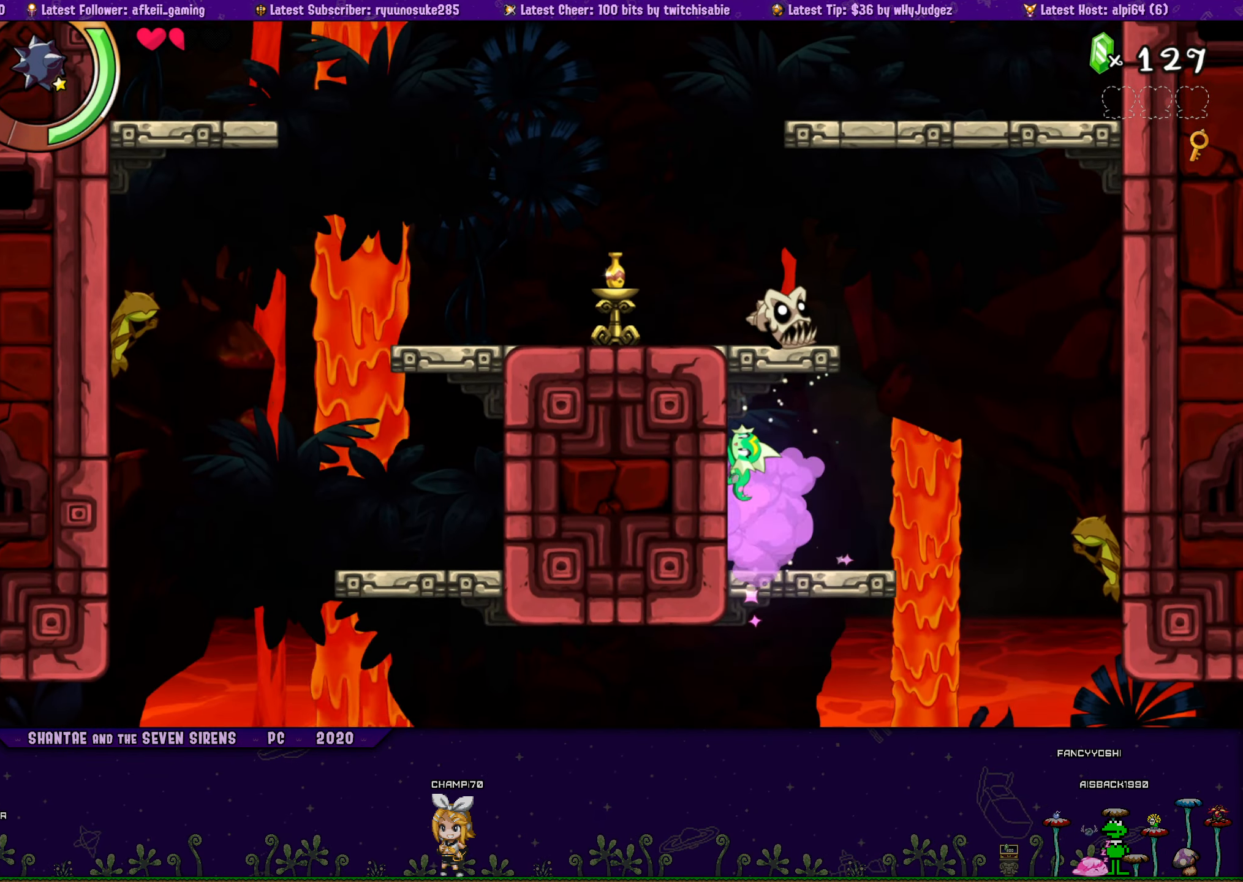
{"buttons": ["CROSS", "DPAD_UP", "DPAD_LEFT"], "button_events": [[450, "CROSS", "down"], [450, "DPAD_UP", "down"], [466, "DPAD_LEFT", "down"]]}
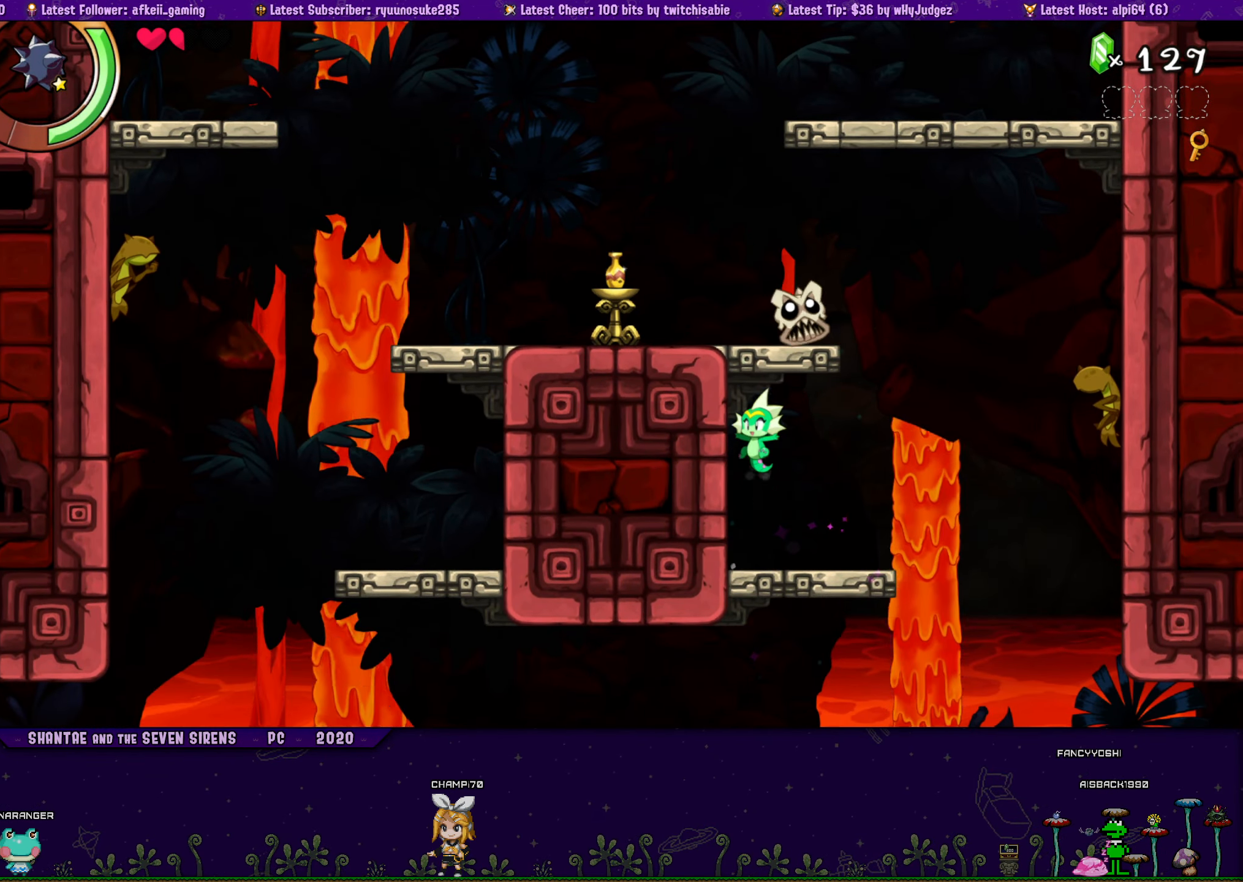
{"buttons": ["CROSS", "DPAD_UP", "DPAD_LEFT"], "button_events": [[150, "CROSS", "up"], [450, "CROSS", "down"]]}
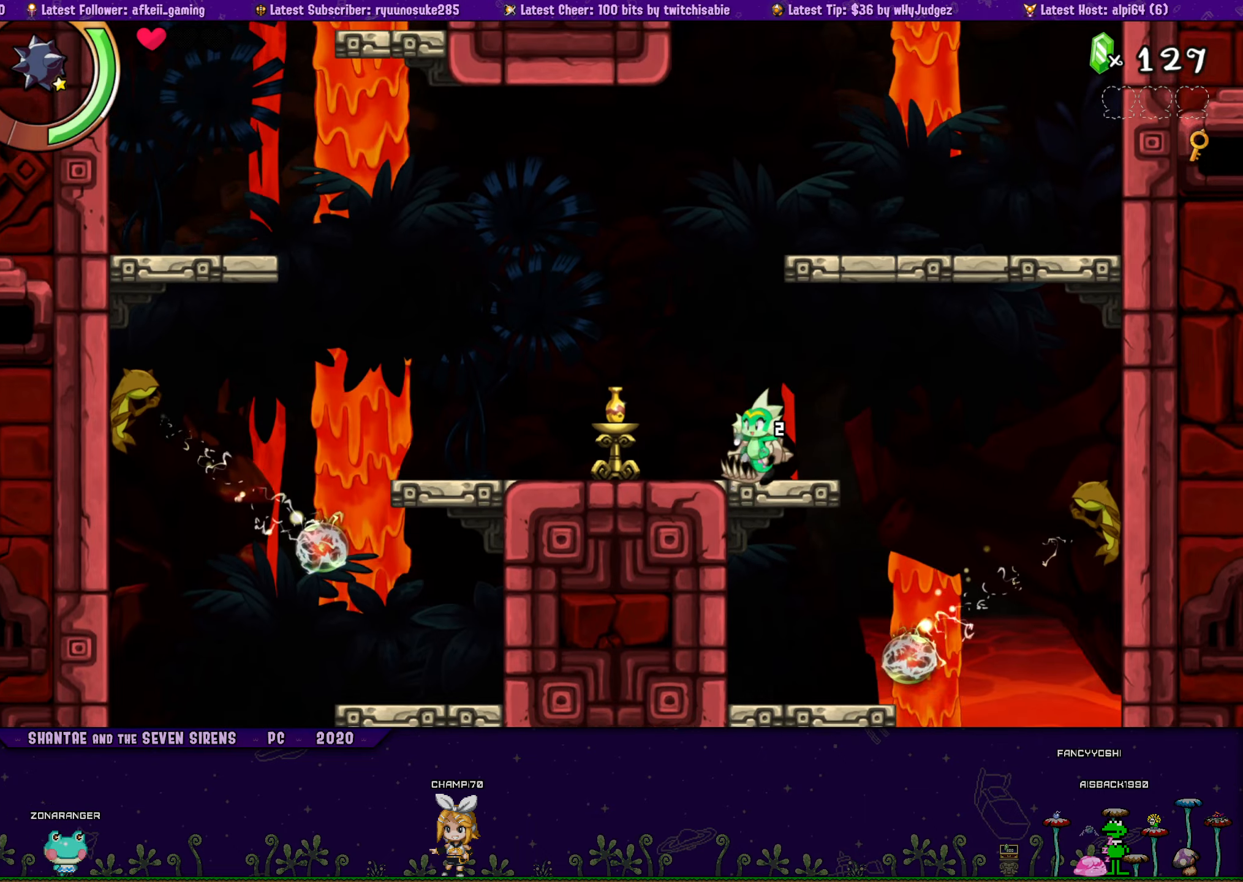
{"buttons": ["SQUARE", "DPAD_LEFT"], "button_events": [[267, "SQUARE", "down"], [283, "CROSS", "up"], [383, "DPAD_UP", "up"]]}
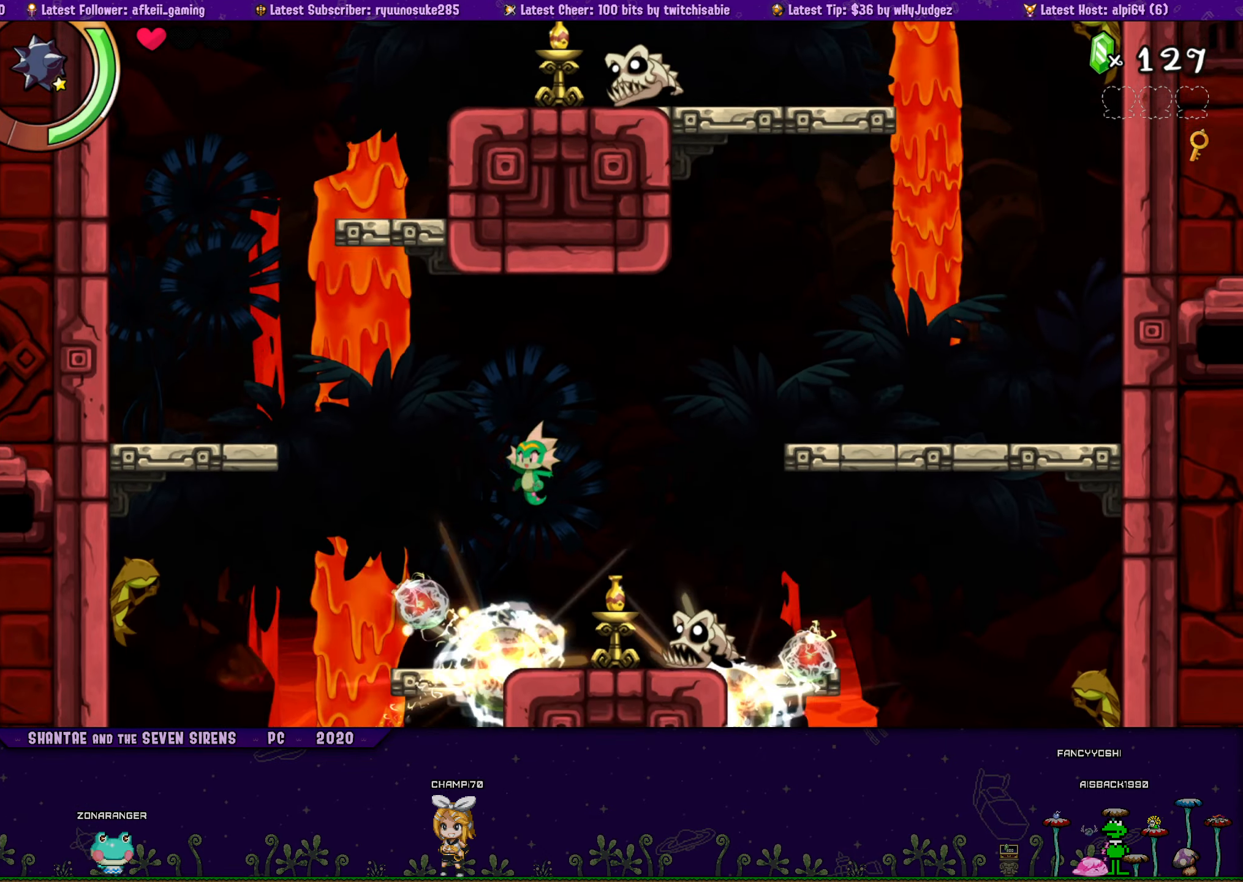
{"buttons": ["SQUARE", "DPAD_LEFT"], "button_events": []}
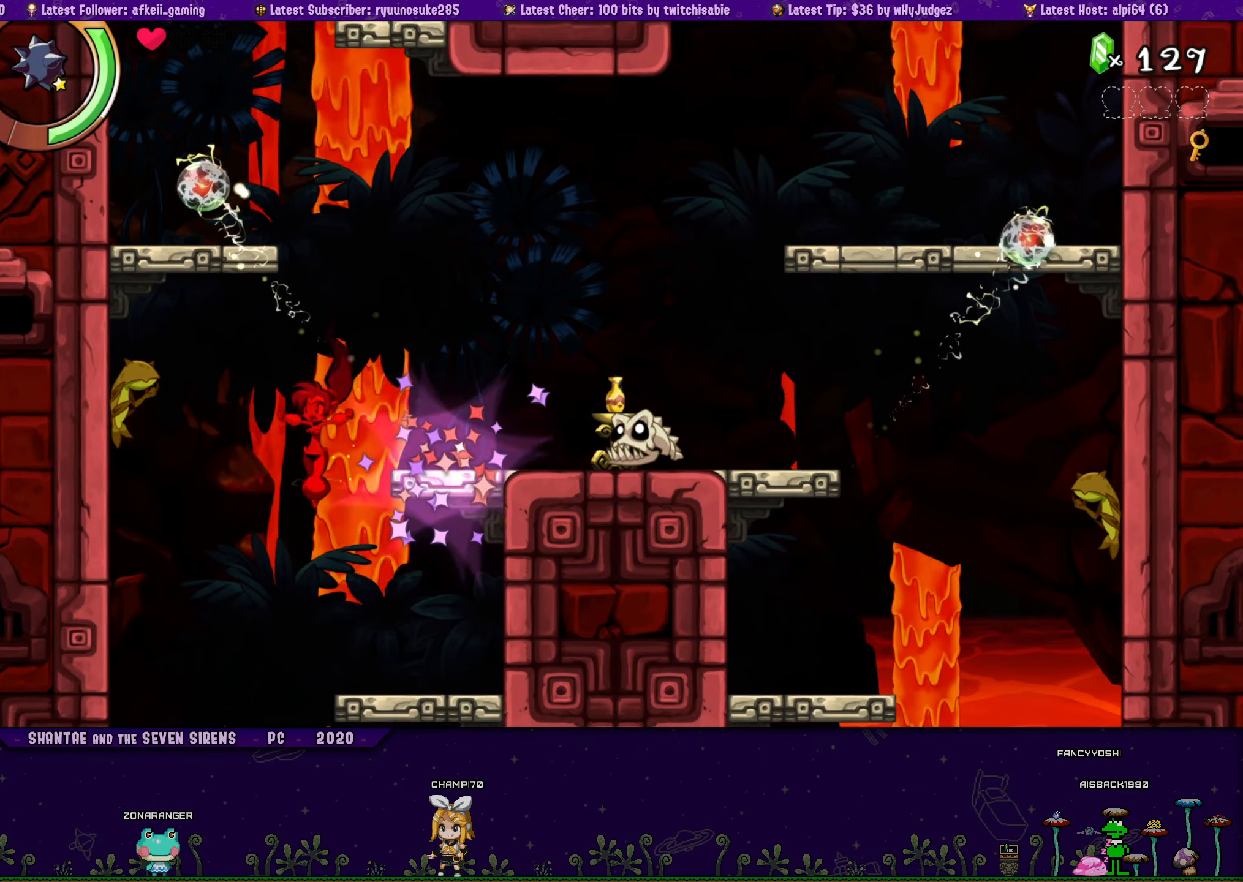
{"buttons": ["SQUARE", "DPAD_LEFT"], "button_events": [[83, "DPAD_LEFT", "up"], [300, "DPAD_LEFT", "down"]]}
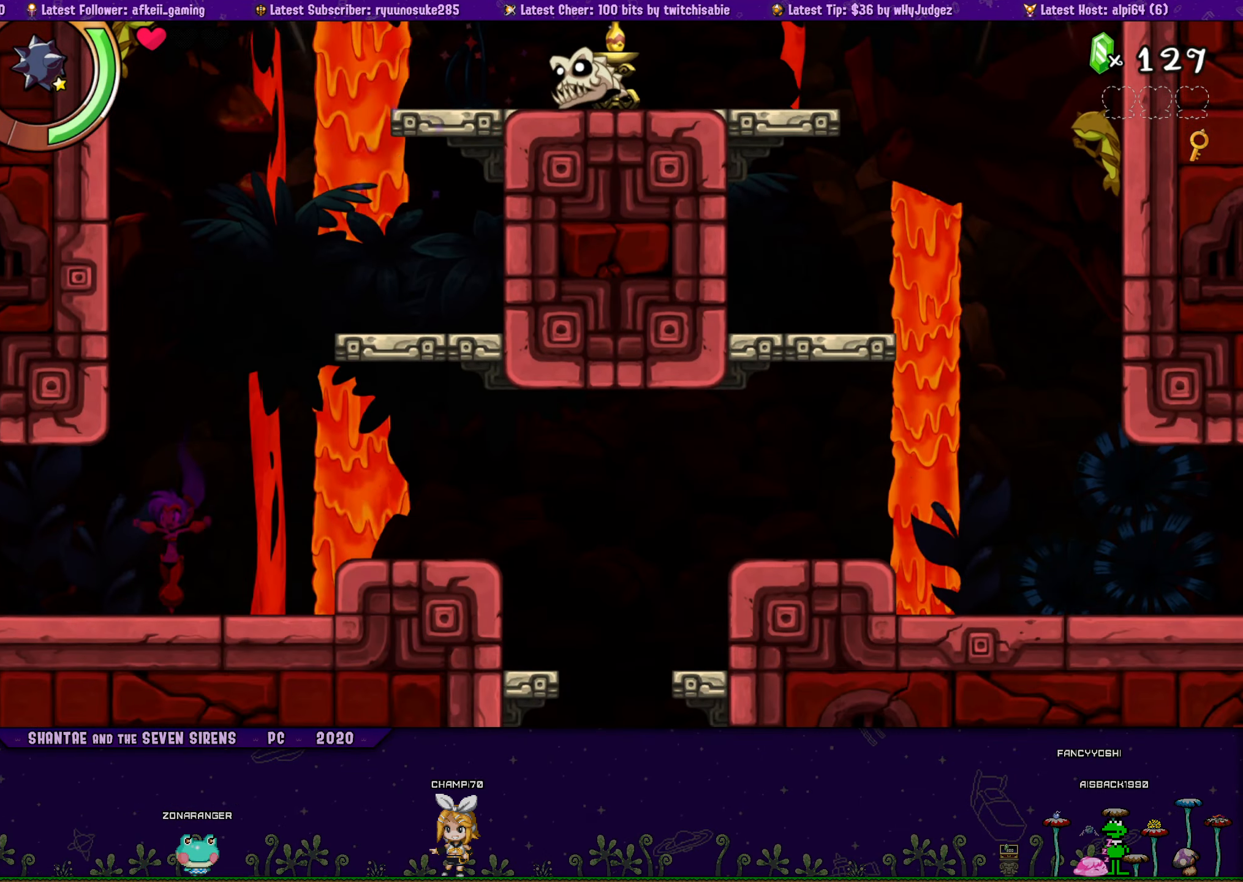
{"buttons": ["DPAD_LEFT"], "button_events": [[150, "SQUARE", "up"]]}
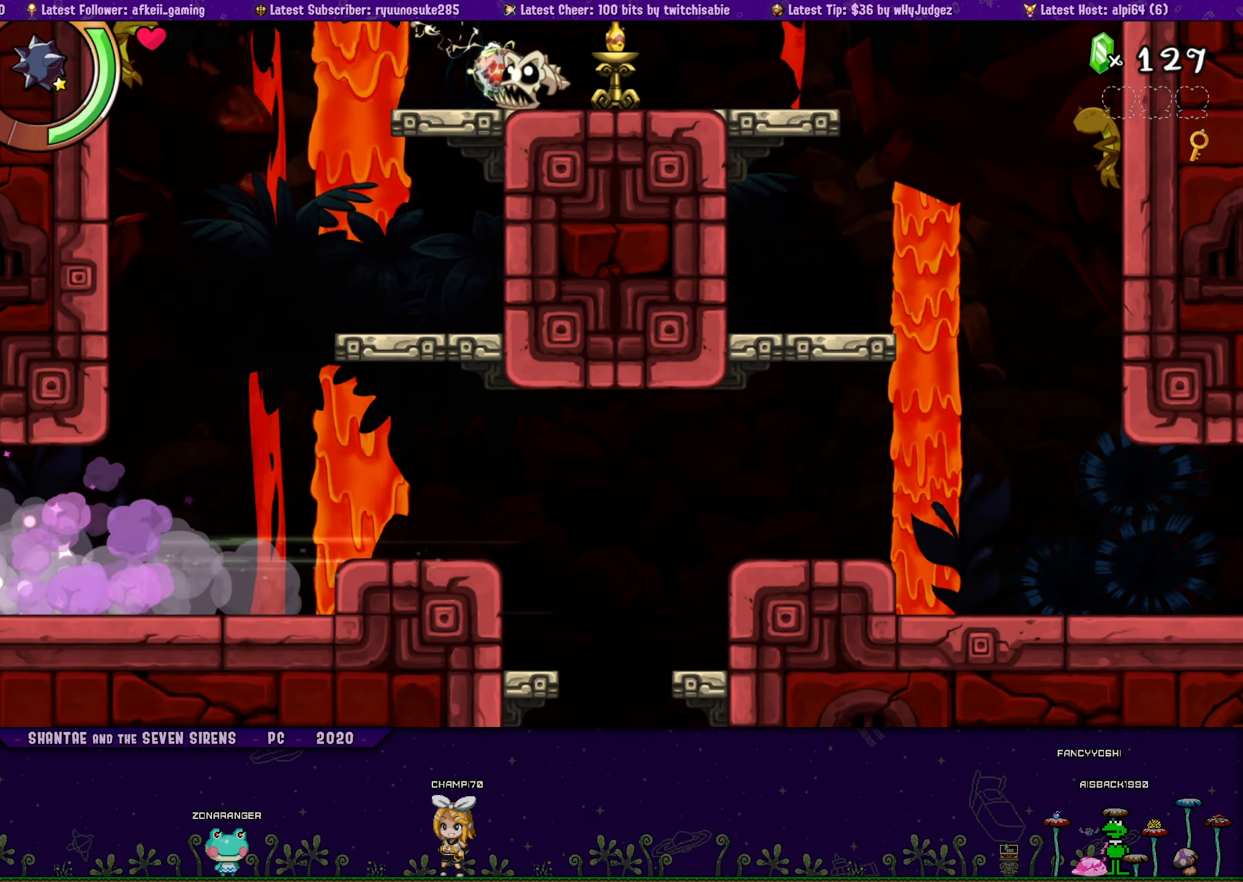
{"buttons": ["DPAD_LEFT"], "button_events": []}
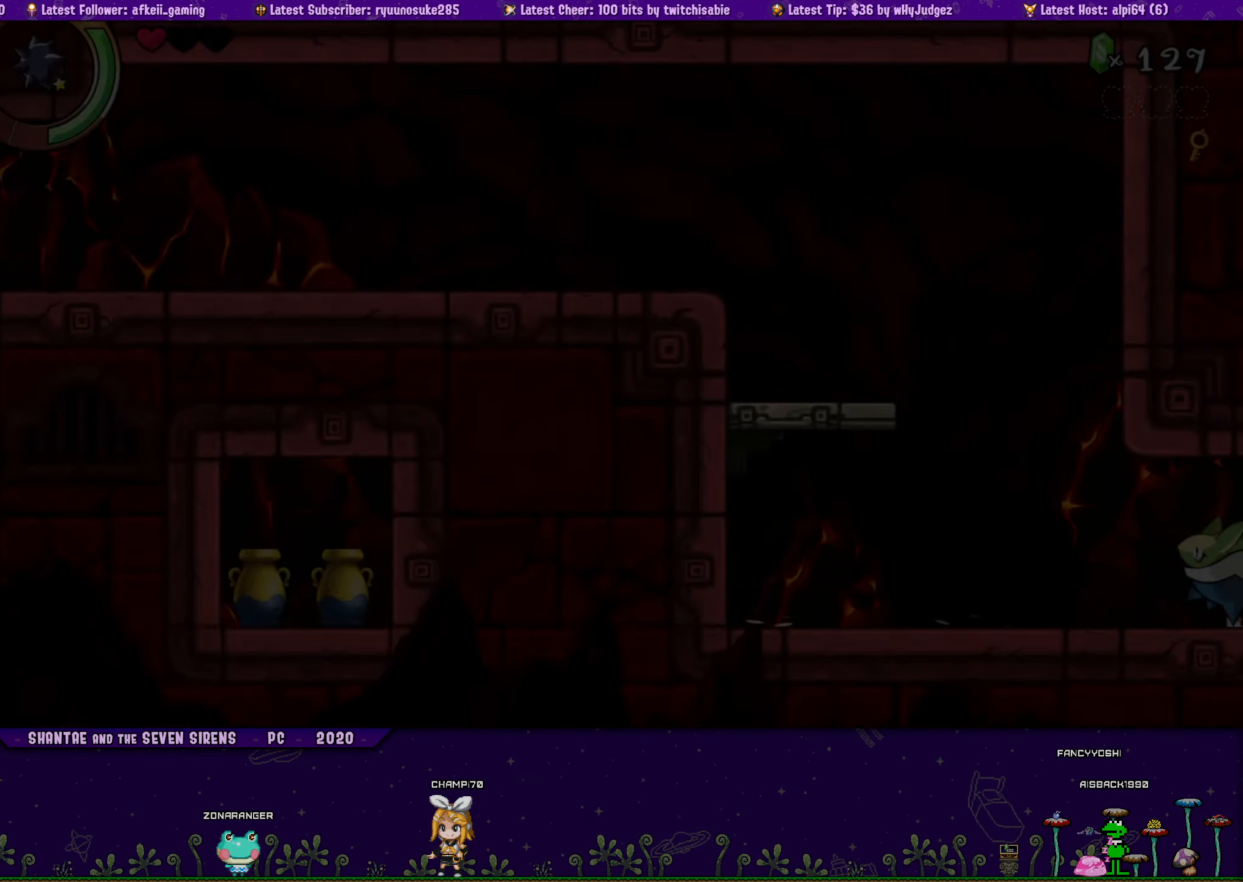
{"buttons": ["SQUARE", "R1", "DPAD_UP", "DPAD_LEFT"], "button_events": [[100, "CROSS", "down"], [250, "SQUARE", "down"], [450, "CROSS", "up"], [467, "DPAD_UP", "down"], [467, "R1", "down"]]}
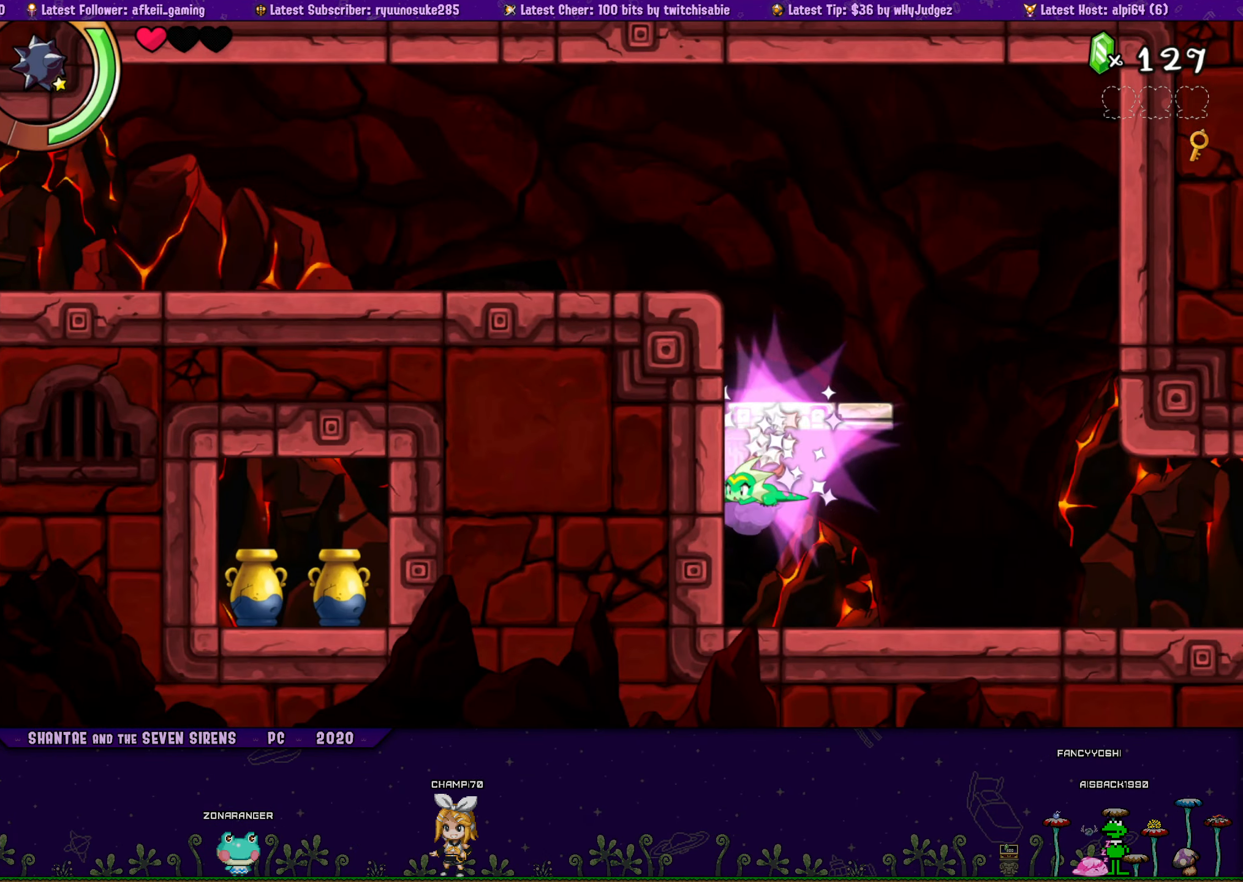
{"buttons": ["CROSS", "SQUARE", "DPAD_UP", "DPAD_LEFT"], "button_events": [[133, "R1", "up"], [433, "CROSS", "down"]]}
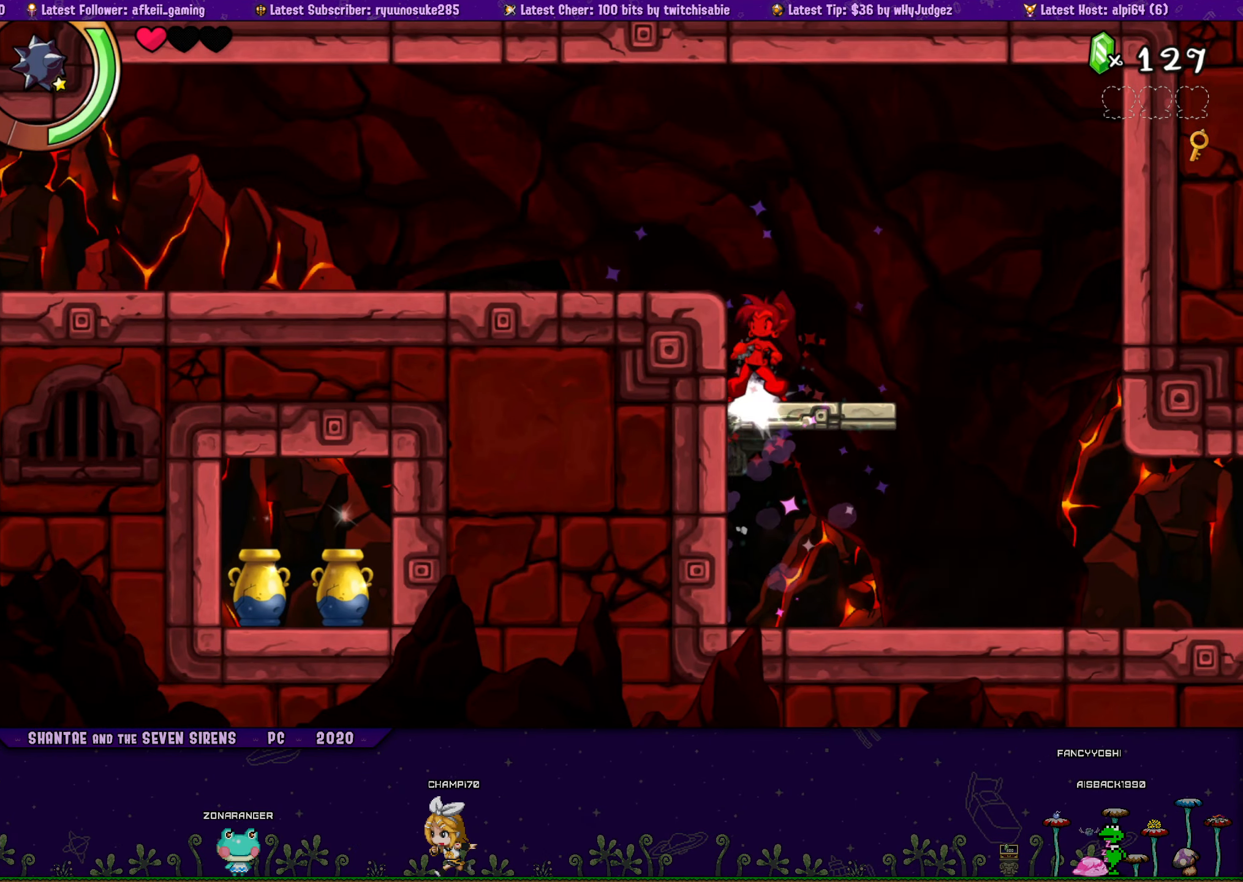
{"buttons": ["SQUARE", "DPAD_LEFT"], "button_events": [[133, "CROSS", "up"], [300, "DPAD_UP", "up"], [333, "CROSS", "down"], [500, "CROSS", "up"]]}
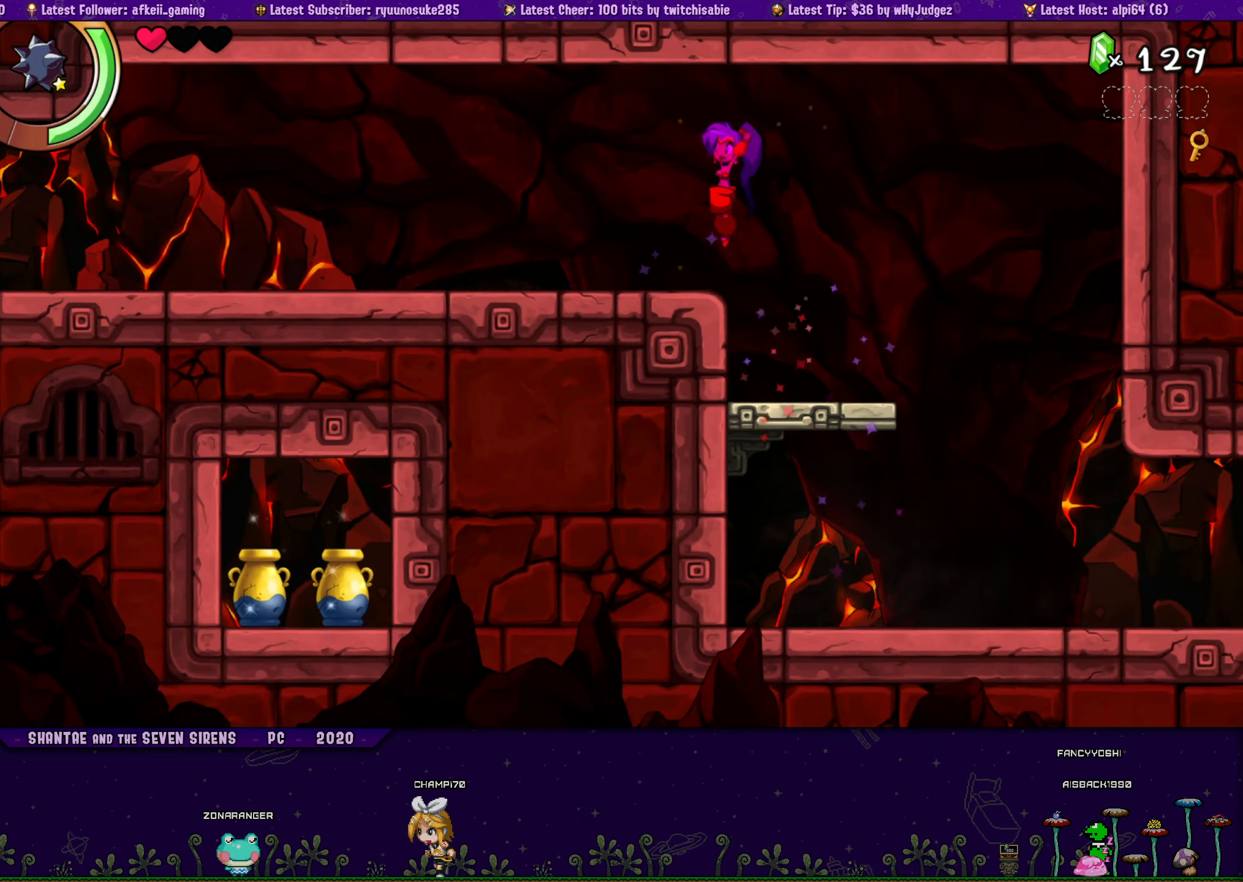
{"buttons": ["DPAD_LEFT"], "button_events": [[400, "SQUARE", "up"]]}
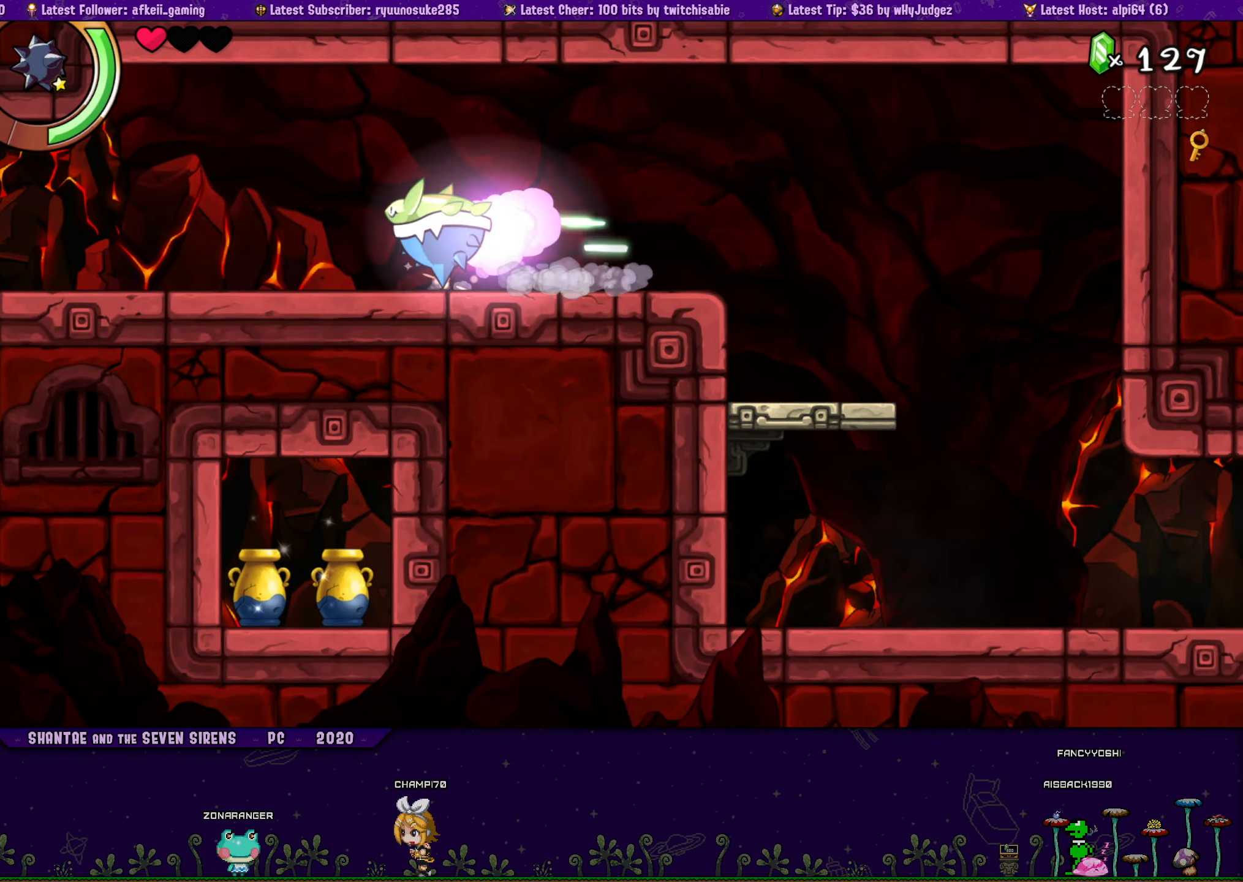
{"buttons": ["DPAD_LEFT"], "button_events": []}
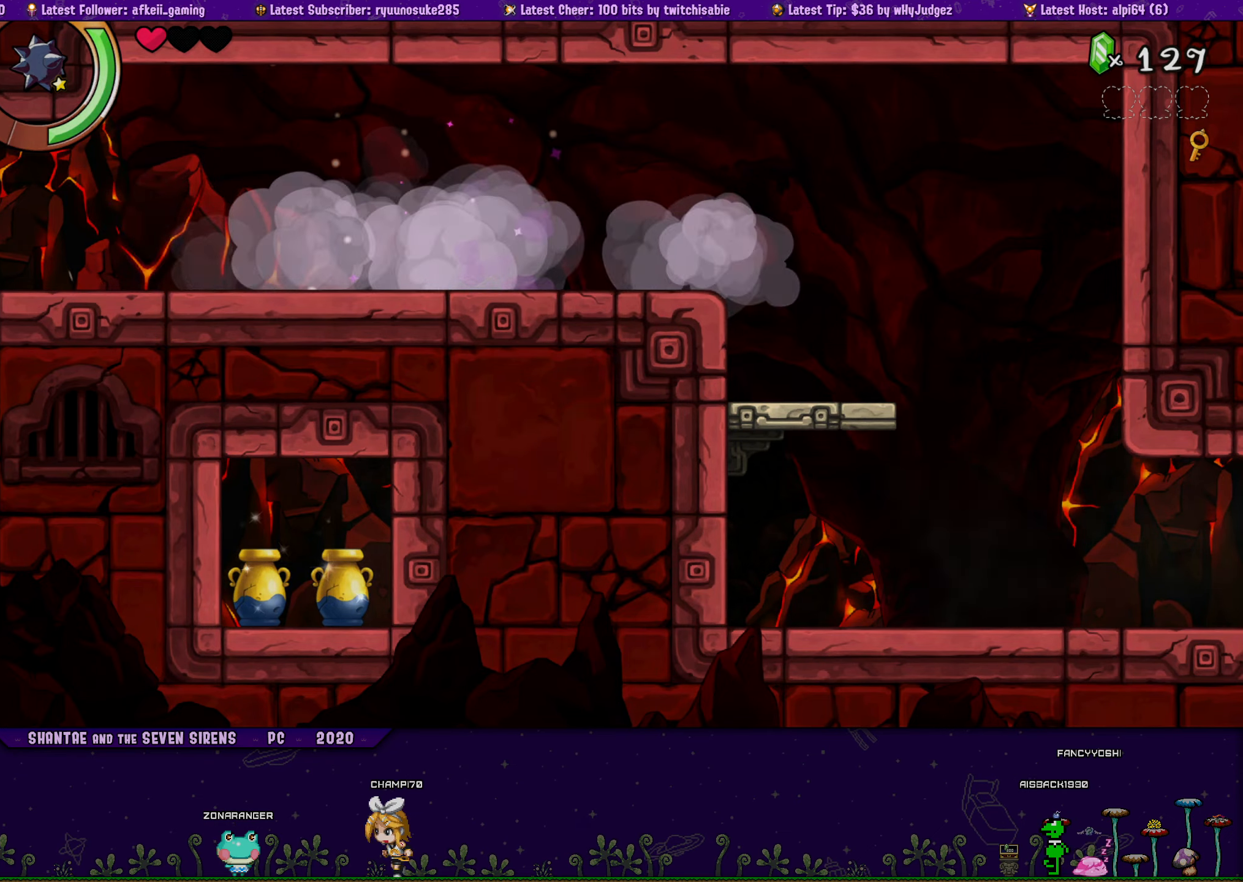
{"buttons": ["DPAD_LEFT"], "button_events": []}
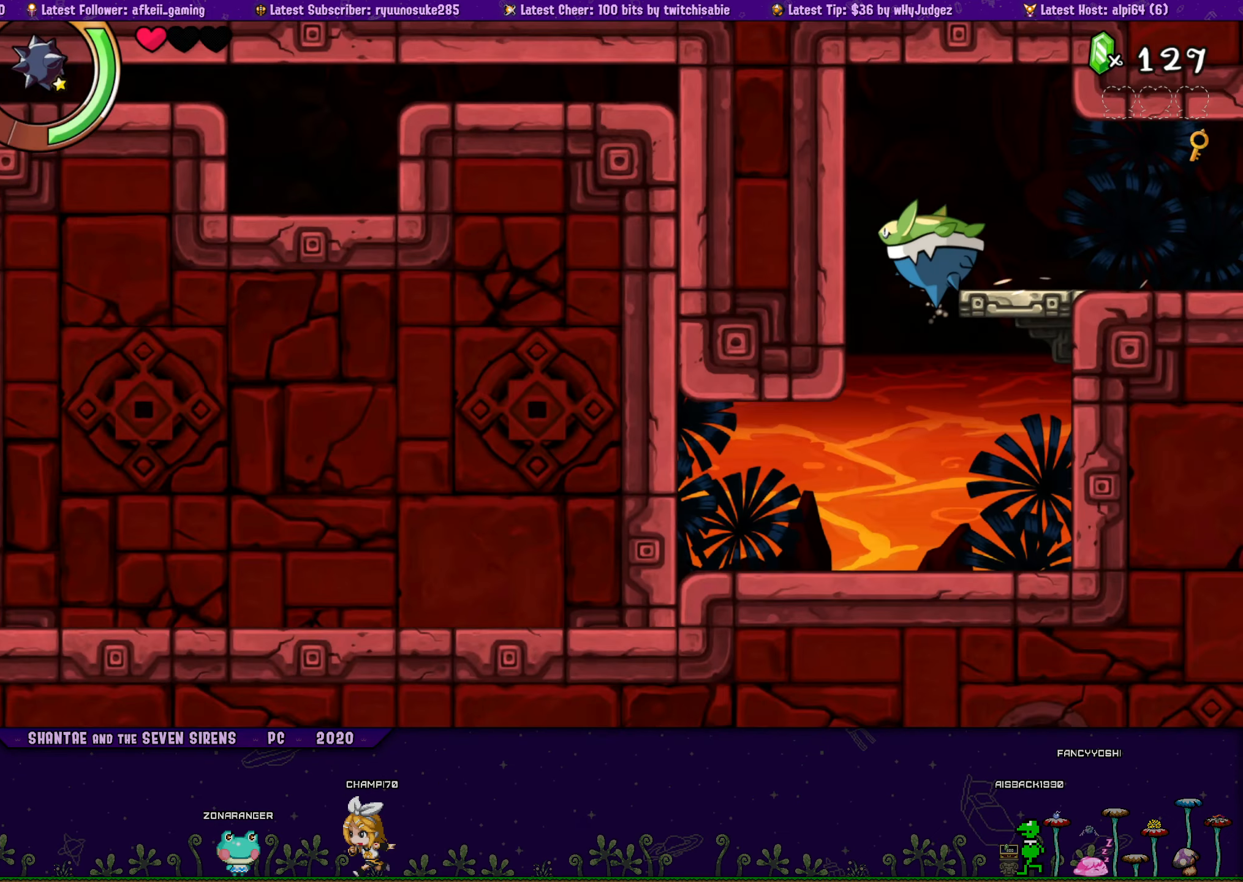
{"buttons": ["DPAD_LEFT"], "button_events": [[17, "SQUARE", "down"], [134, "SQUARE", "up"]]}
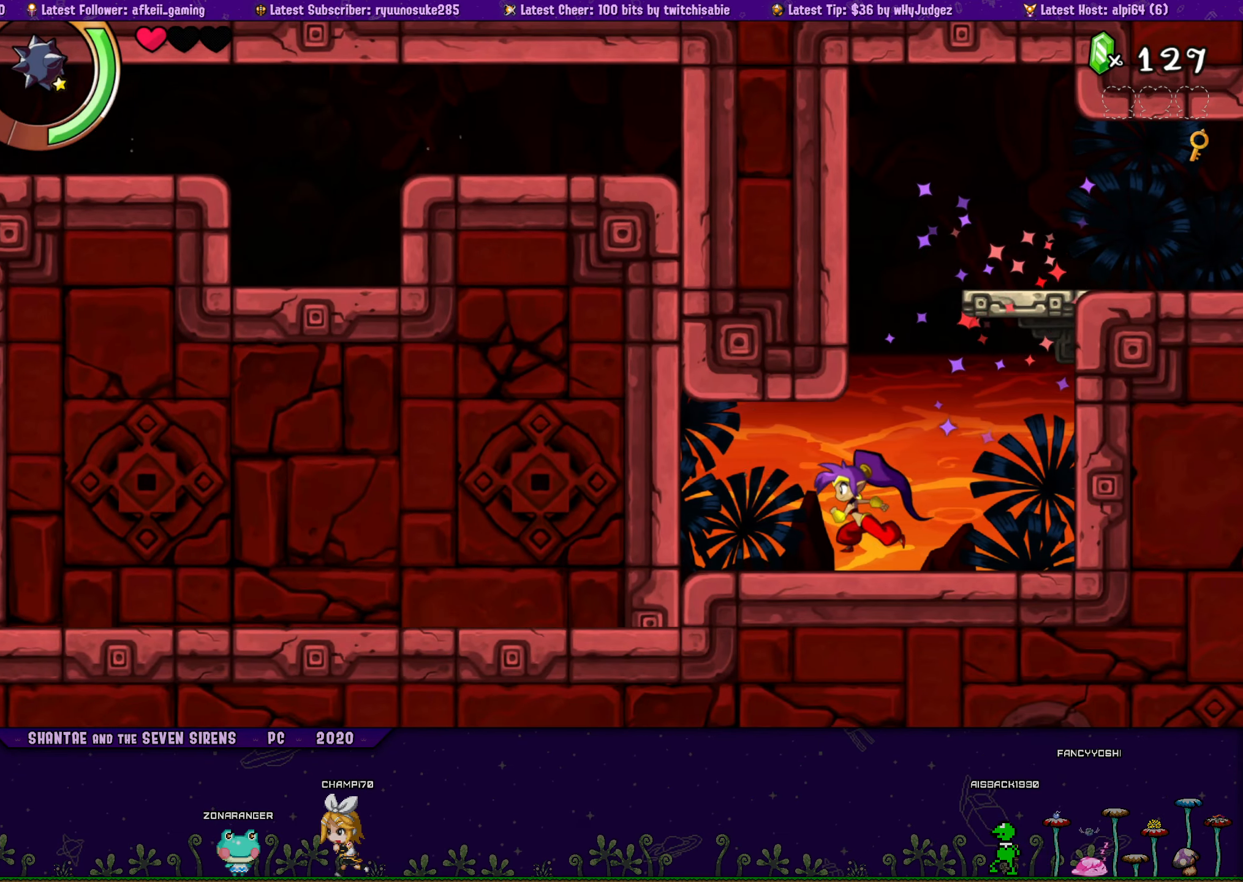
{"buttons": [], "button_events": [[284, "DPAD_LEFT", "up"]]}
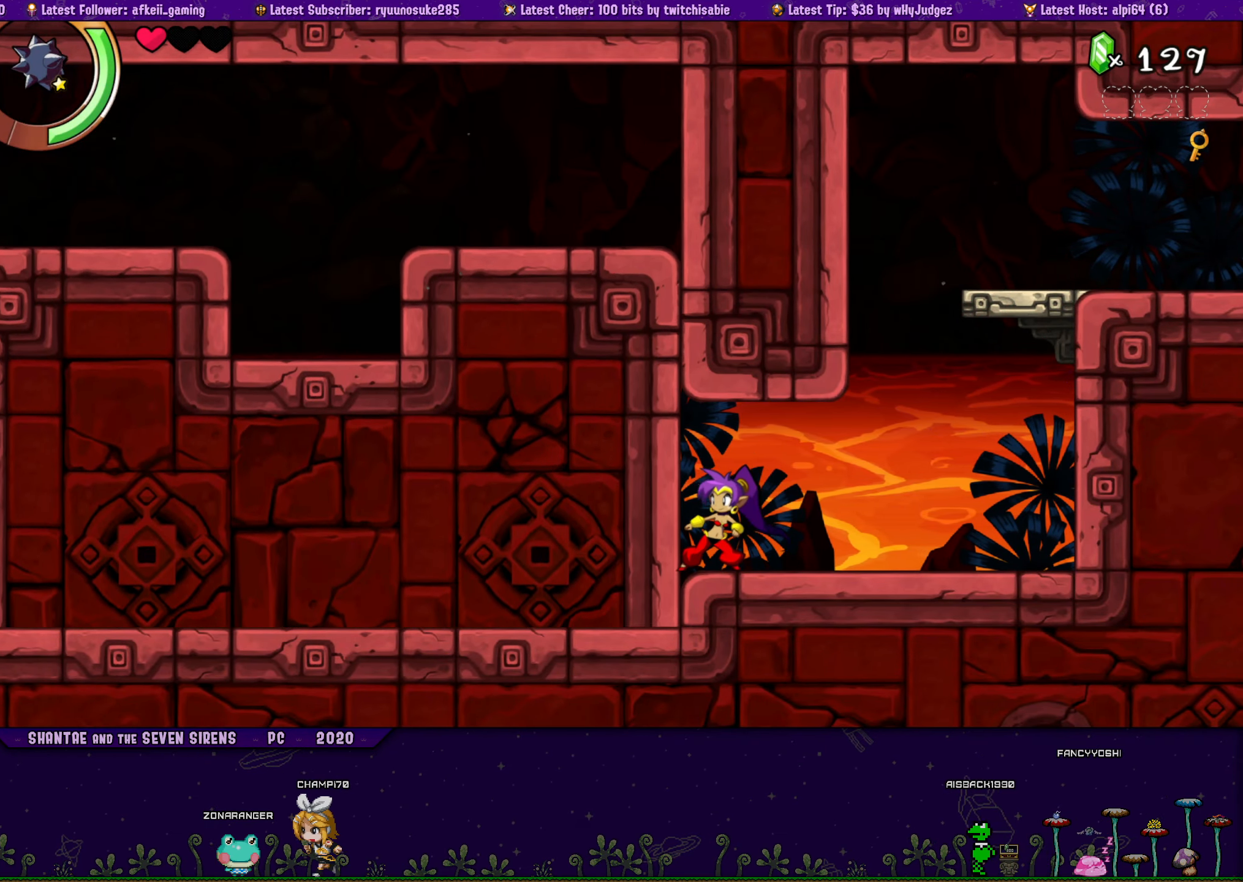
{"buttons": [], "button_events": []}
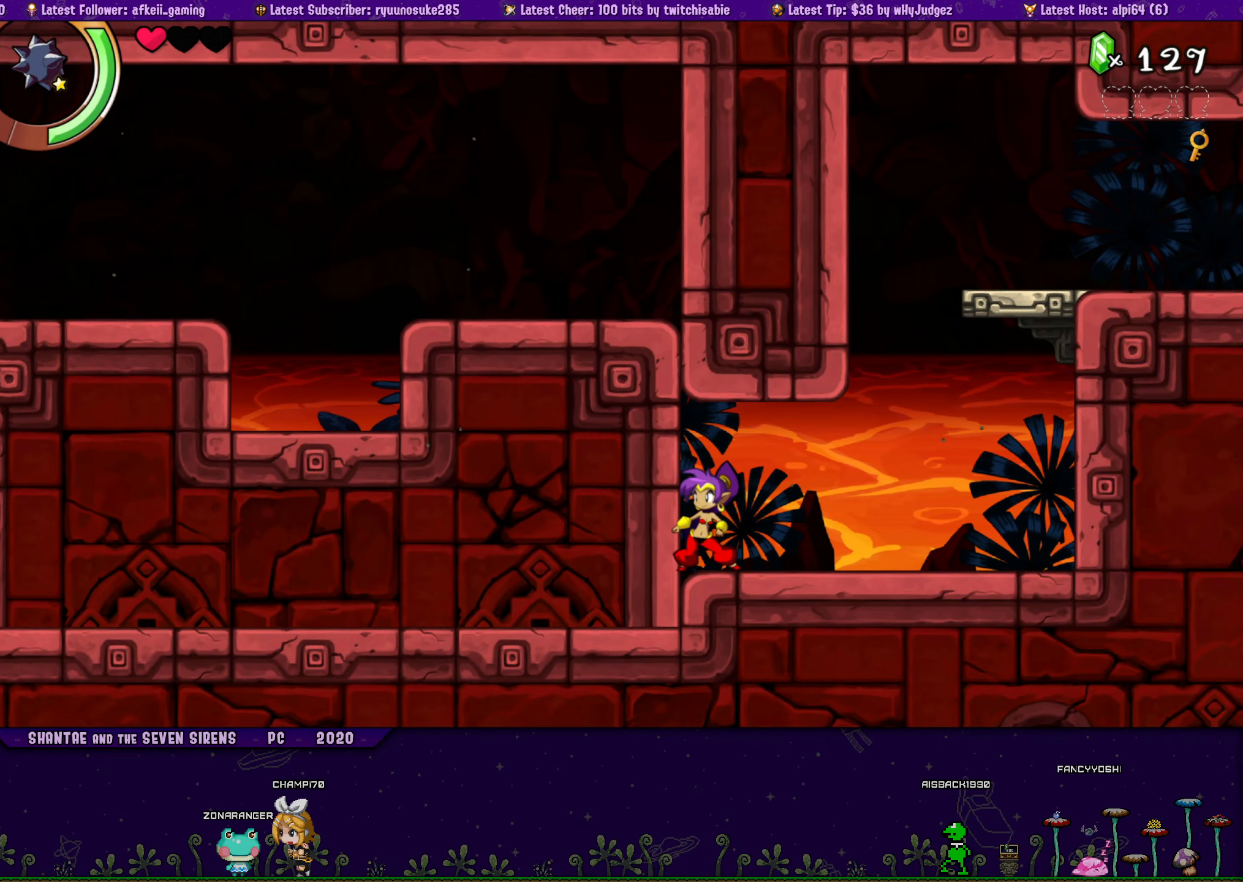
{"buttons": ["DPAD_DOWN"], "button_events": [[300, "DPAD_DOWN", "down"]]}
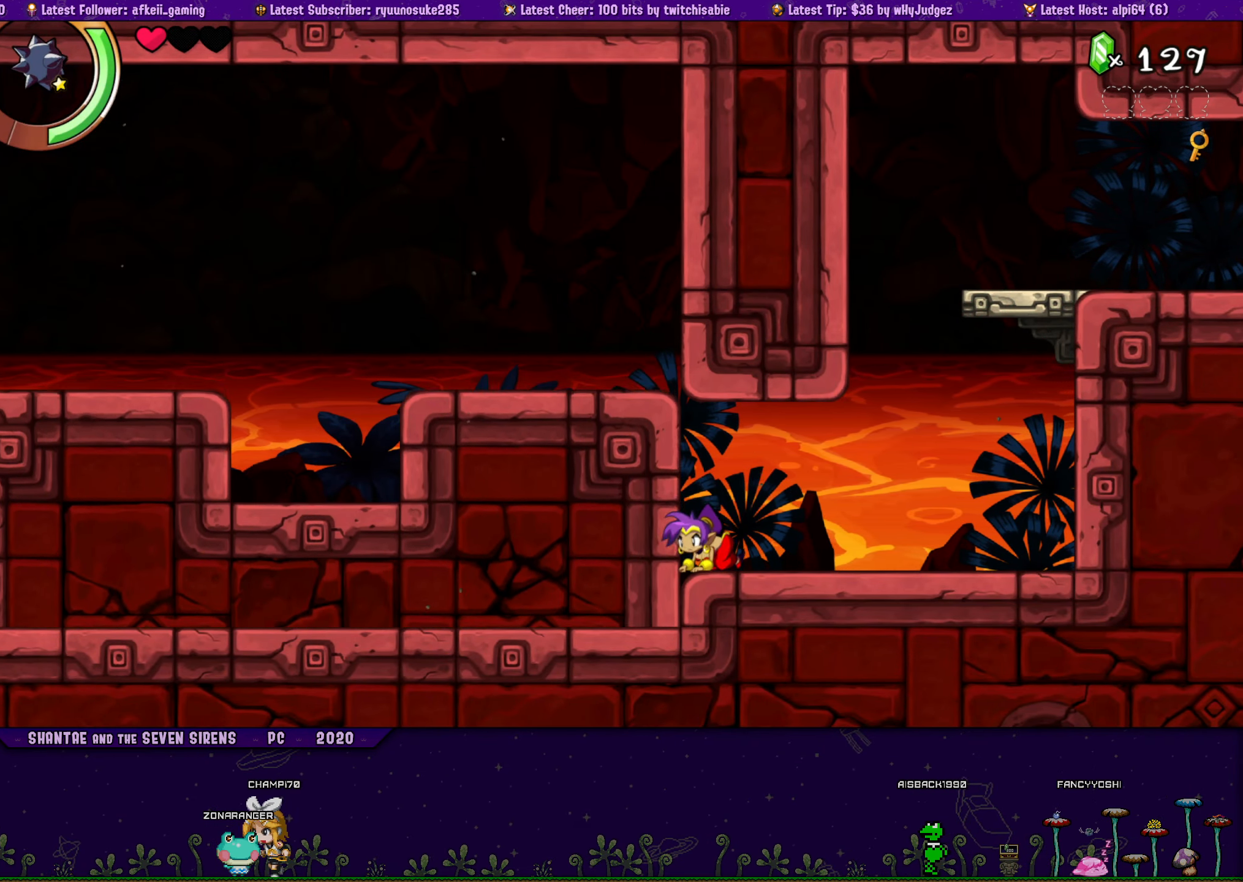
{"buttons": ["CROSS"], "button_events": [[367, "DPAD_DOWN", "up"], [484, "CROSS", "down"]]}
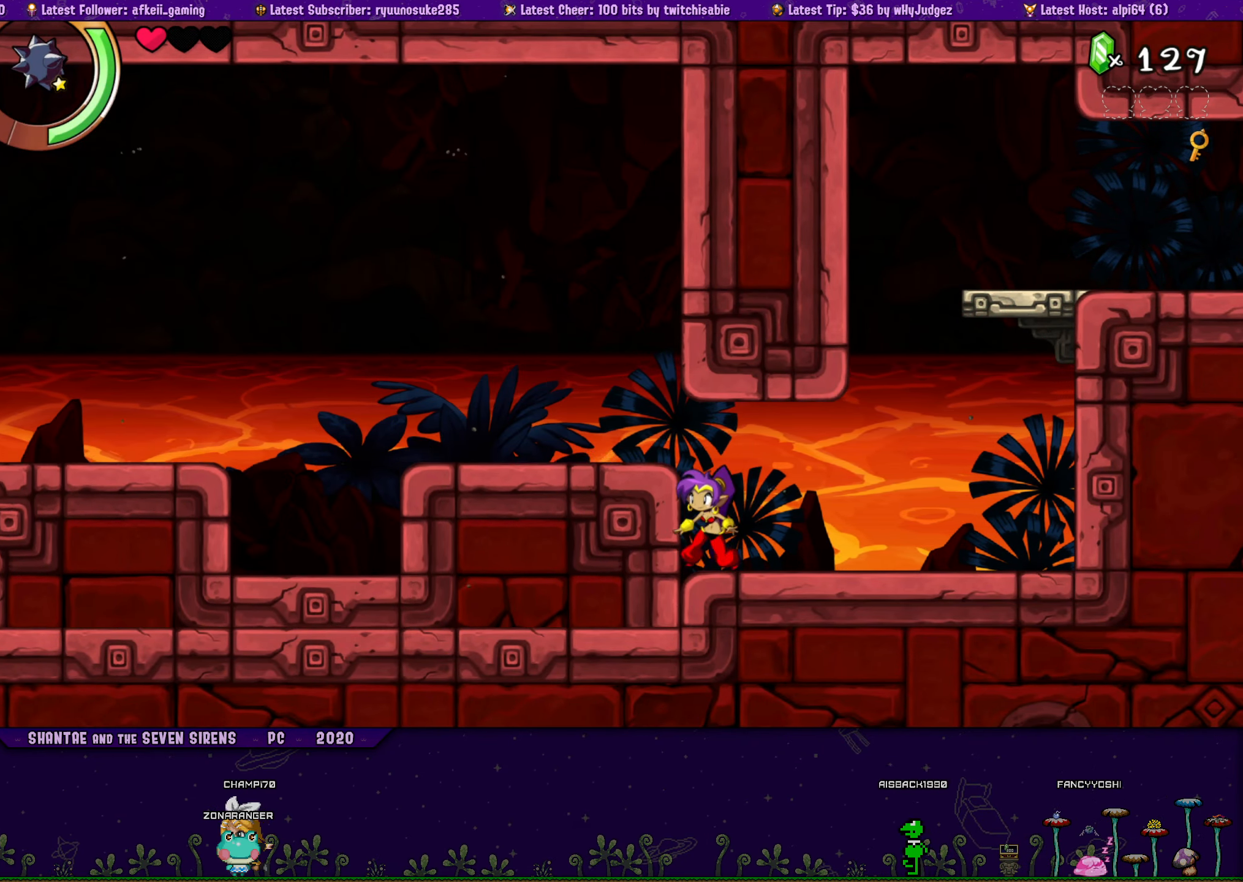
{"buttons": ["DPAD_LEFT"], "button_events": [[84, "DPAD_LEFT", "down"], [117, "R1", "down"], [450, "CROSS", "up"], [467, "R1", "up"]]}
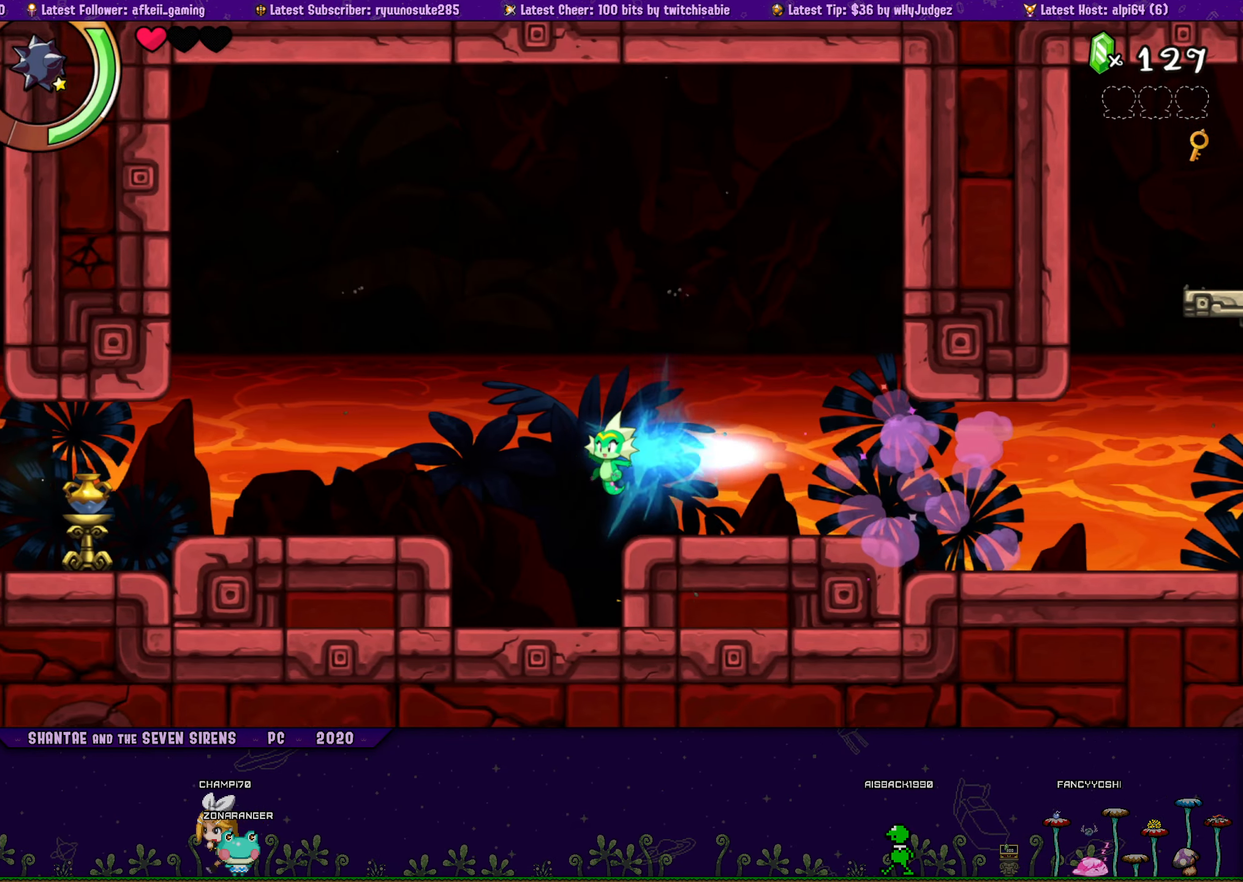
{"buttons": ["CROSS", "R1", "DPAD_LEFT"], "button_events": [[267, "CROSS", "down"], [300, "R1", "down"]]}
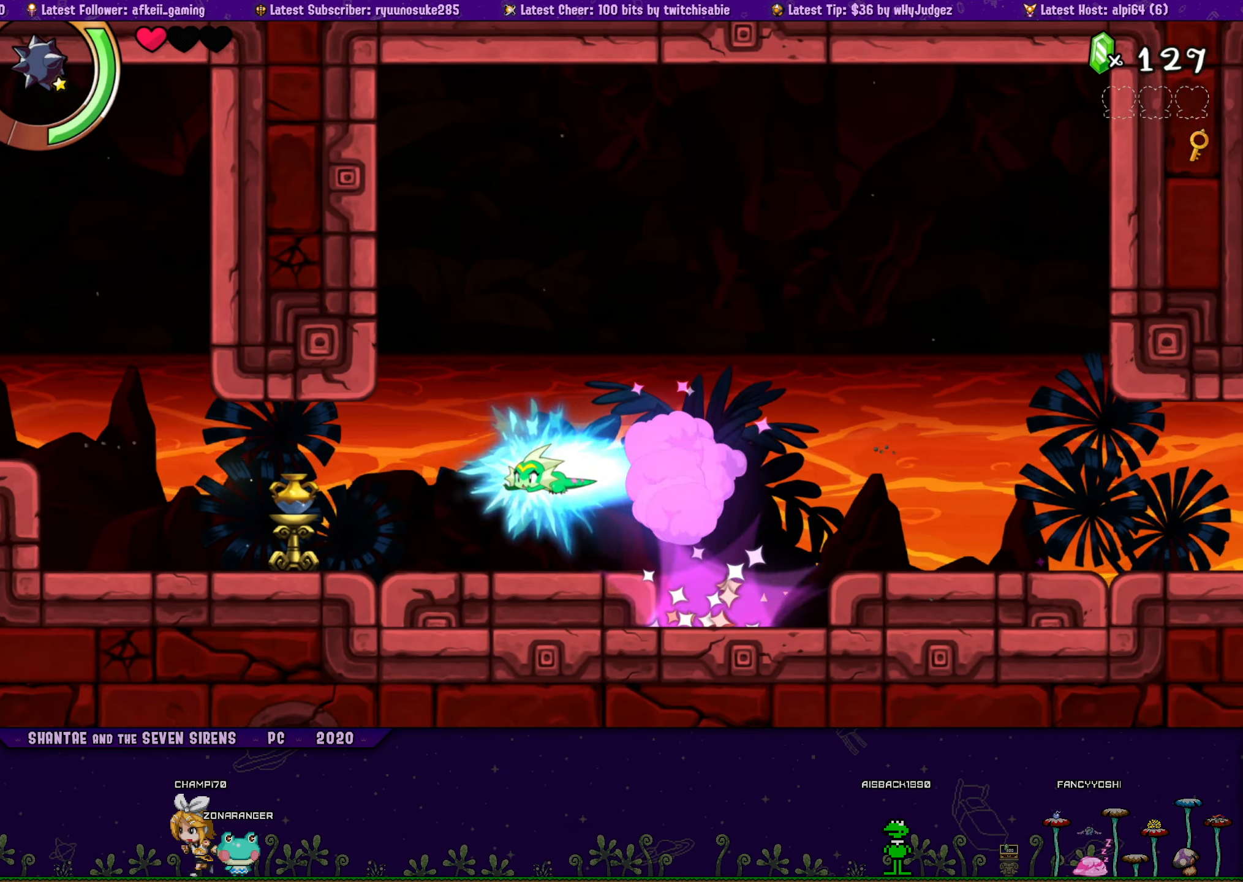
{"buttons": ["R1", "DPAD_LEFT"], "button_events": [[200, "CROSS", "up"], [200, "R1", "up"], [350, "R1", "down"]]}
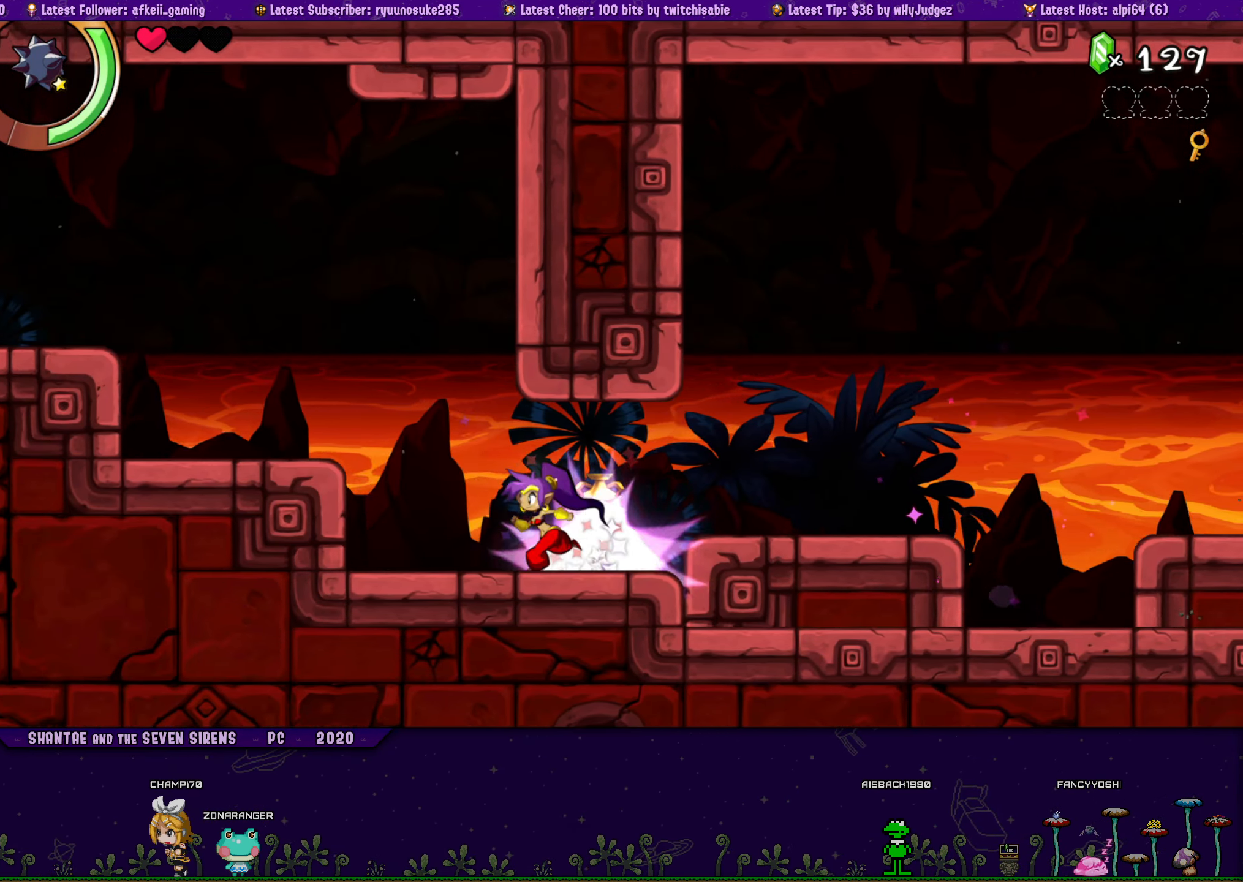
{"buttons": ["CROSS", "R1", "DPAD_UP", "DPAD_LEFT"], "button_events": [[100, "R1", "up"], [167, "CROSS", "down"], [167, "DPAD_UP", "down"], [433, "R1", "down"]]}
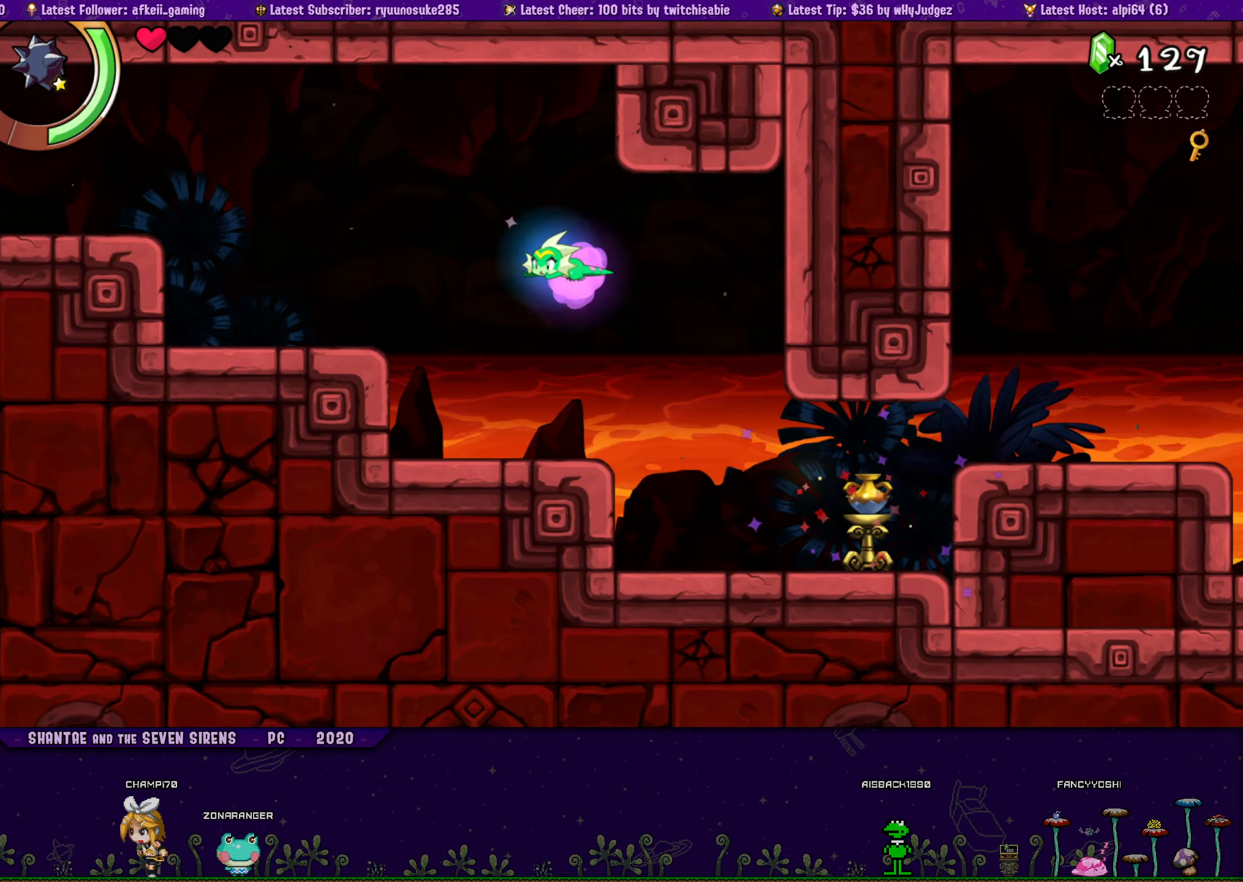
{"buttons": ["CROSS", "DPAD_LEFT"], "button_events": [[200, "CROSS", "up"], [200, "R1", "up"], [250, "DPAD_UP", "up"], [450, "CROSS", "down"]]}
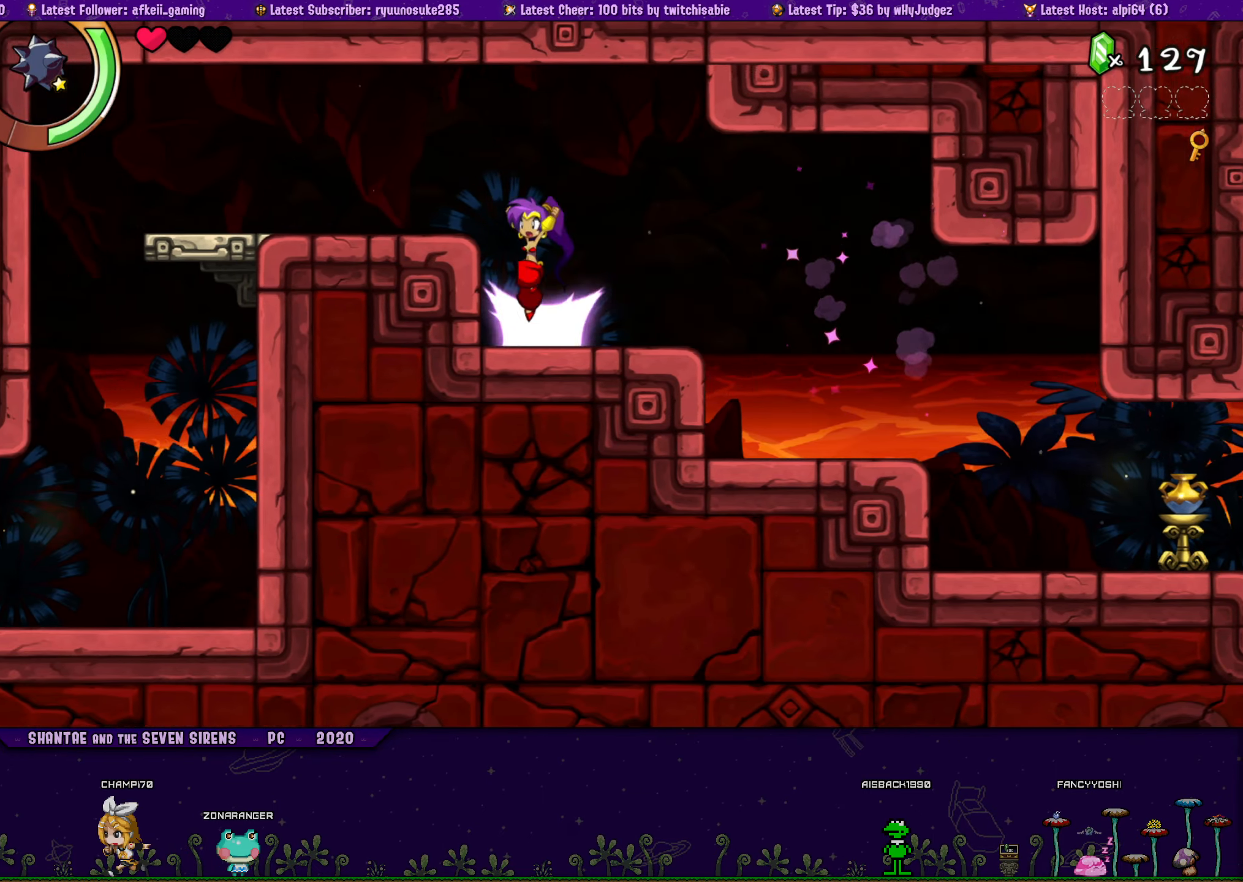
{"buttons": ["SQUARE", "DPAD_LEFT"], "button_events": [[100, "R1", "down"], [433, "CROSS", "up"], [433, "R1", "up"], [466, "SQUARE", "down"]]}
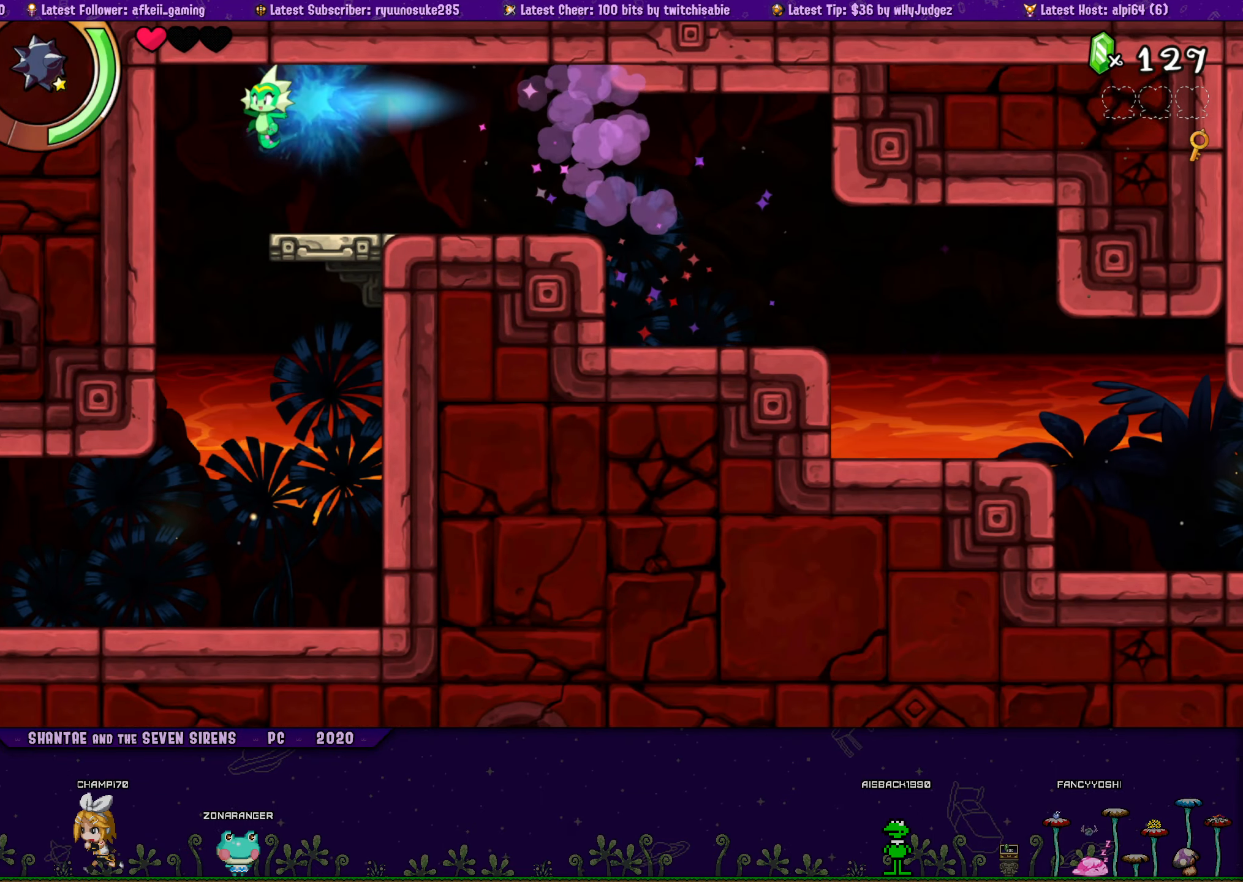
{"buttons": ["SQUARE"], "button_events": [[150, "DPAD_LEFT", "up"]]}
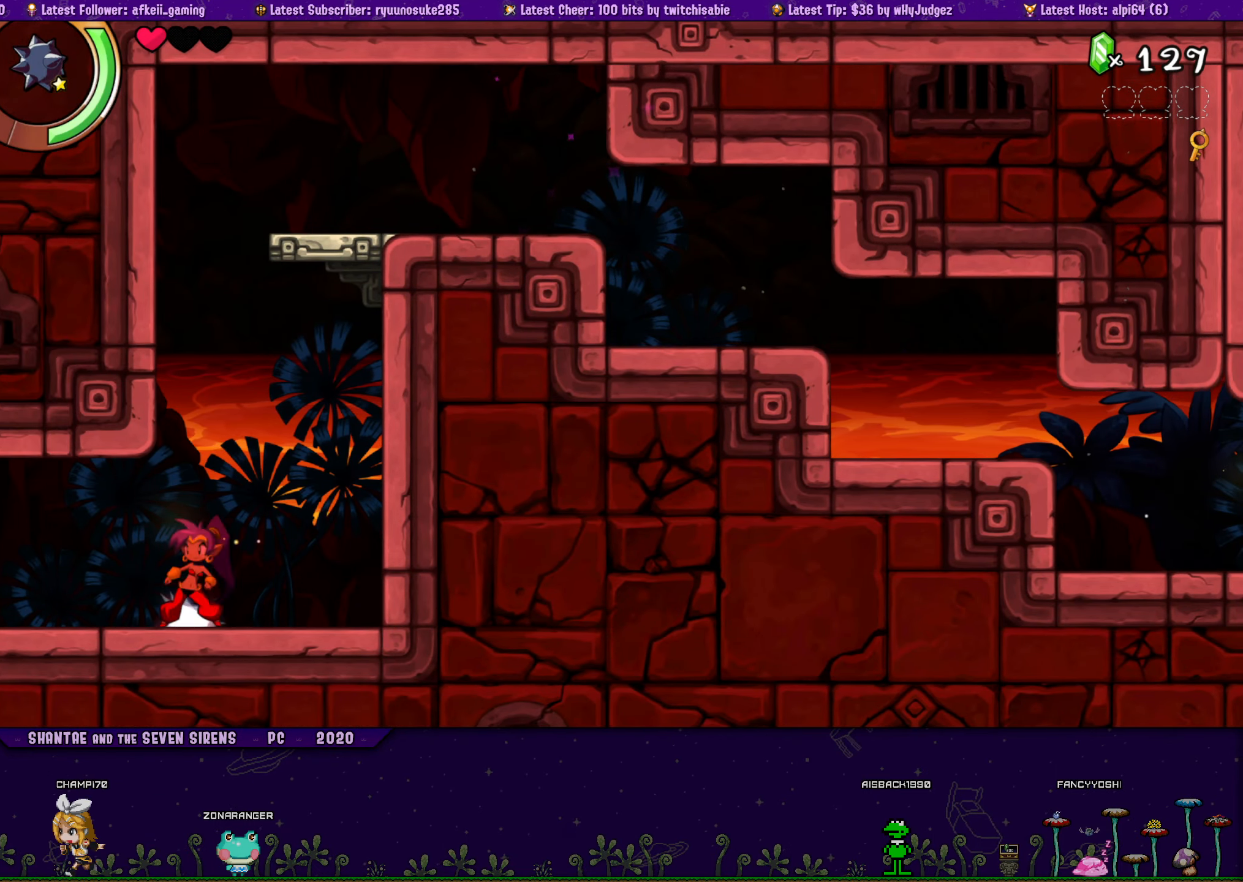
{"buttons": ["DPAD_LEFT"], "button_events": [[16, "DPAD_LEFT", "down"], [250, "SQUARE", "up"]]}
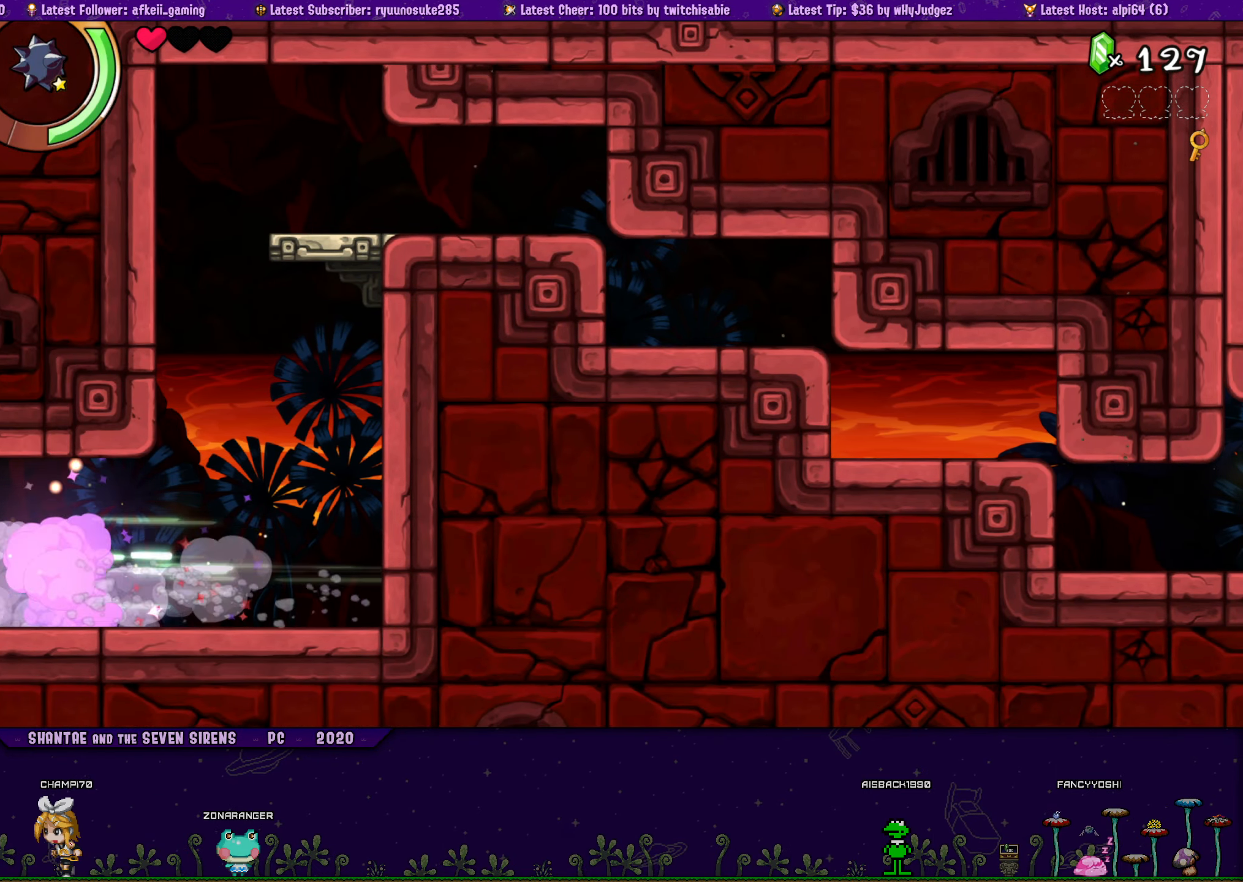
{"buttons": ["DPAD_LEFT"], "button_events": [[300, "DPAD_LEFT", "up"], [416, "DPAD_LEFT", "down"]]}
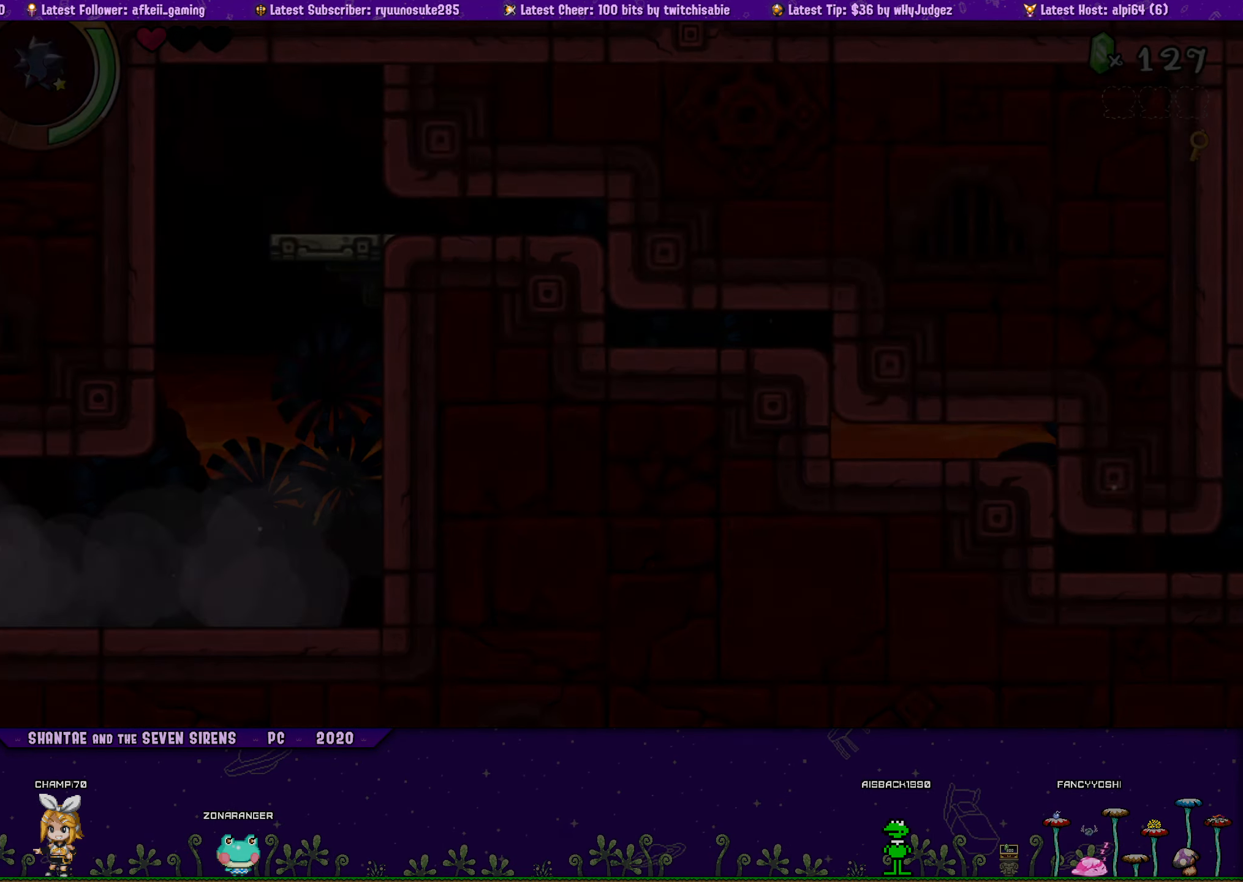
{"buttons": ["CROSS", "DPAD_UP", "DPAD_LEFT"], "button_events": [[283, "CROSS", "down"], [300, "DPAD_UP", "down"]]}
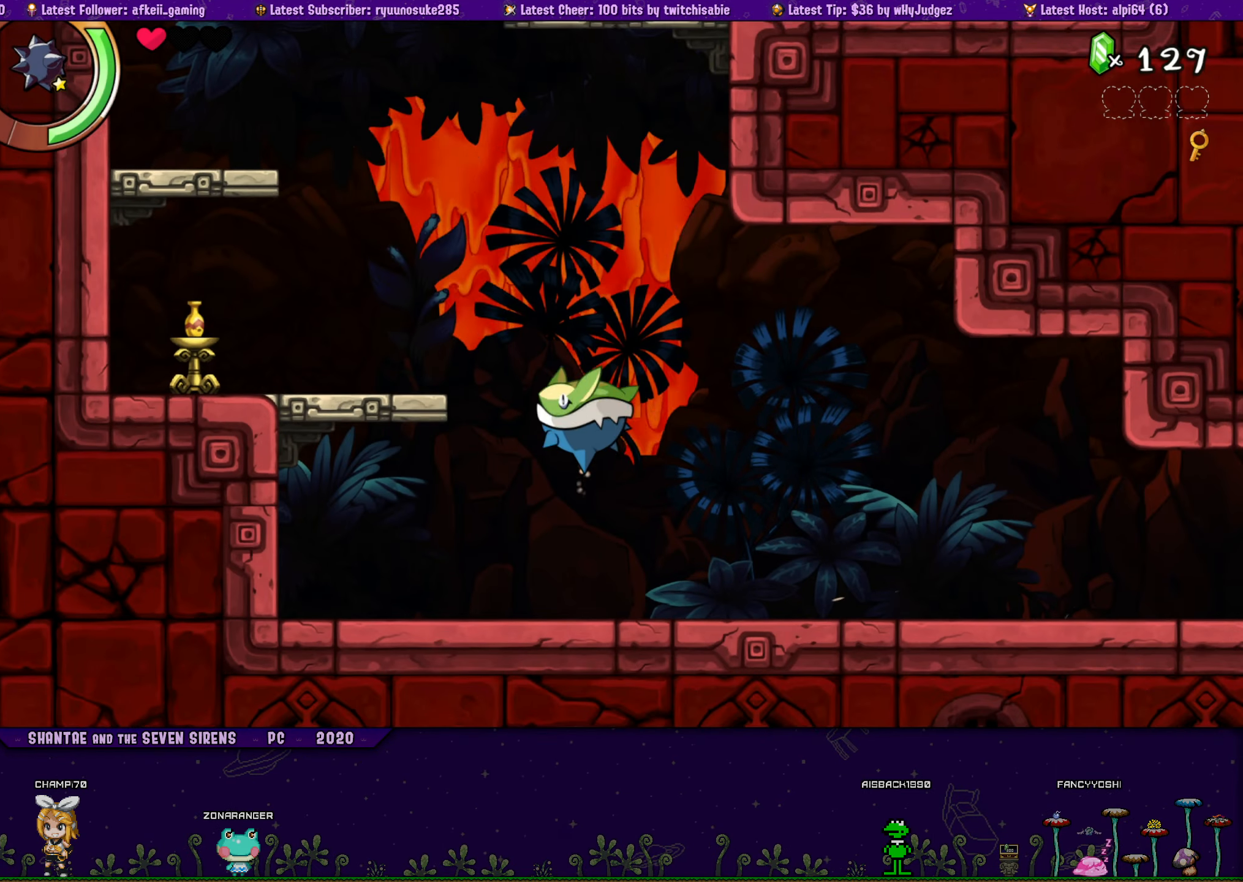
{"buttons": ["CROSS", "DPAD_UP"], "button_events": [[66, "R1", "down"], [200, "CROSS", "up"], [216, "R1", "up"], [316, "CROSS", "down"], [433, "DPAD_LEFT", "up"]]}